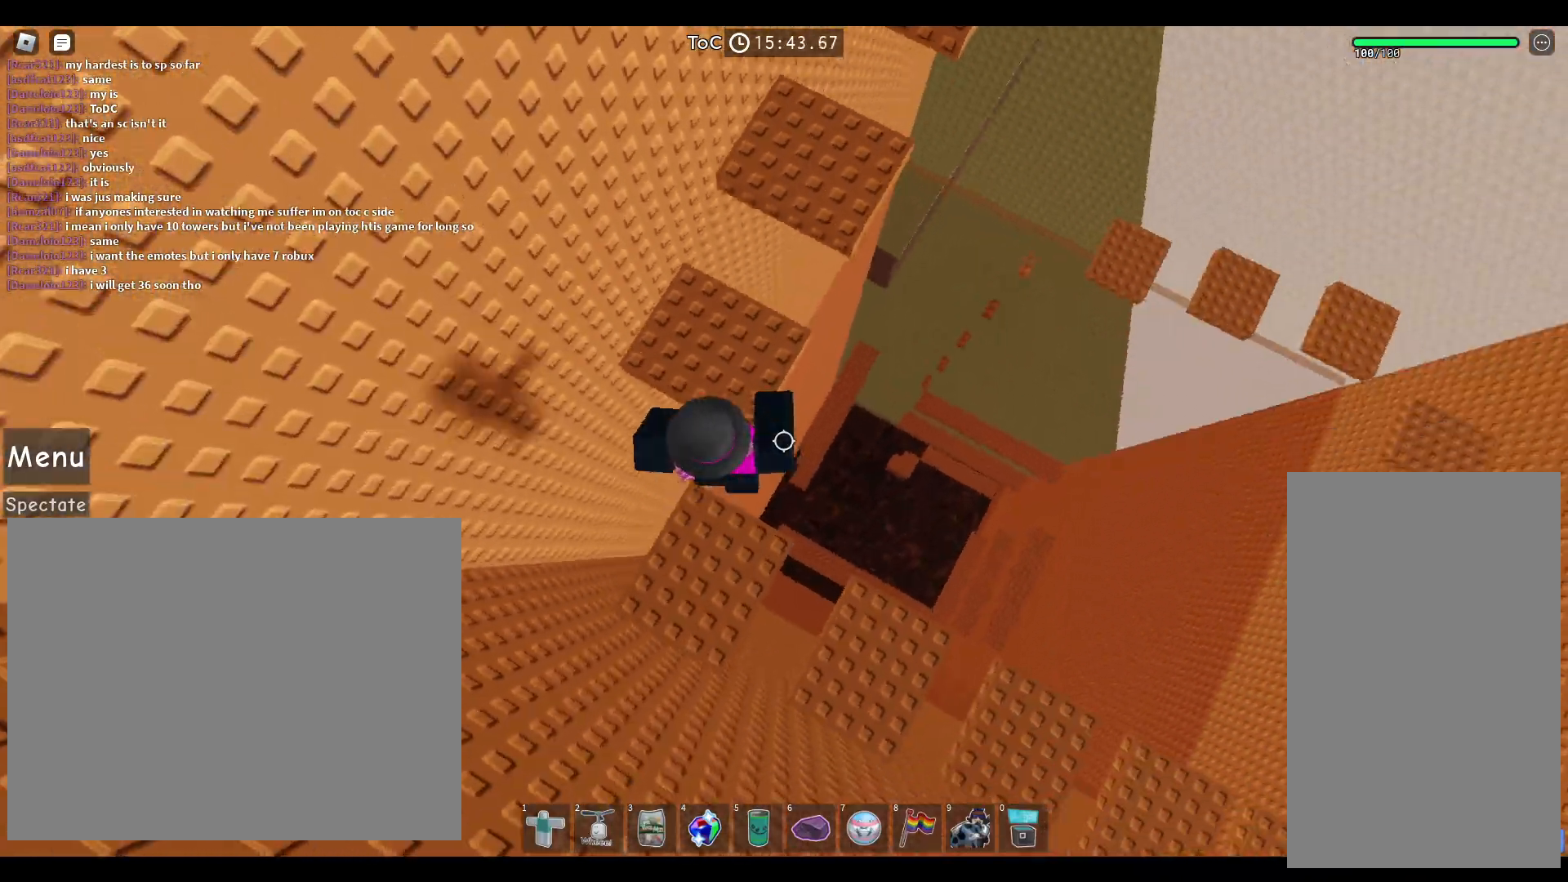
Gameplay with keyboard and mouse; each line is a JSON object with the keys and mouse buttons held at the frame after it. "events" lists presses ("down") and releases ("up") of "a", "ctrl", "d", "e", "q", "s", "shift", "space", "w", "mouse_left", "mouse_right", "mouse_mb4" and "mouse_mb5" between this image and that frame as [ms after this image, input, new state], when the widget could be followed in between. "mouse_left", "mouse_right", "mouse_mb4", "mouse_mb5" = the "left", "right", "mb4", "mb5" buttons of the "mouse" list. No other keys are recorded. Not read: mouse_move mouse_wheel.
{"keys": ["space"], "mouse": [], "events": [[500, "w", "up"]]}
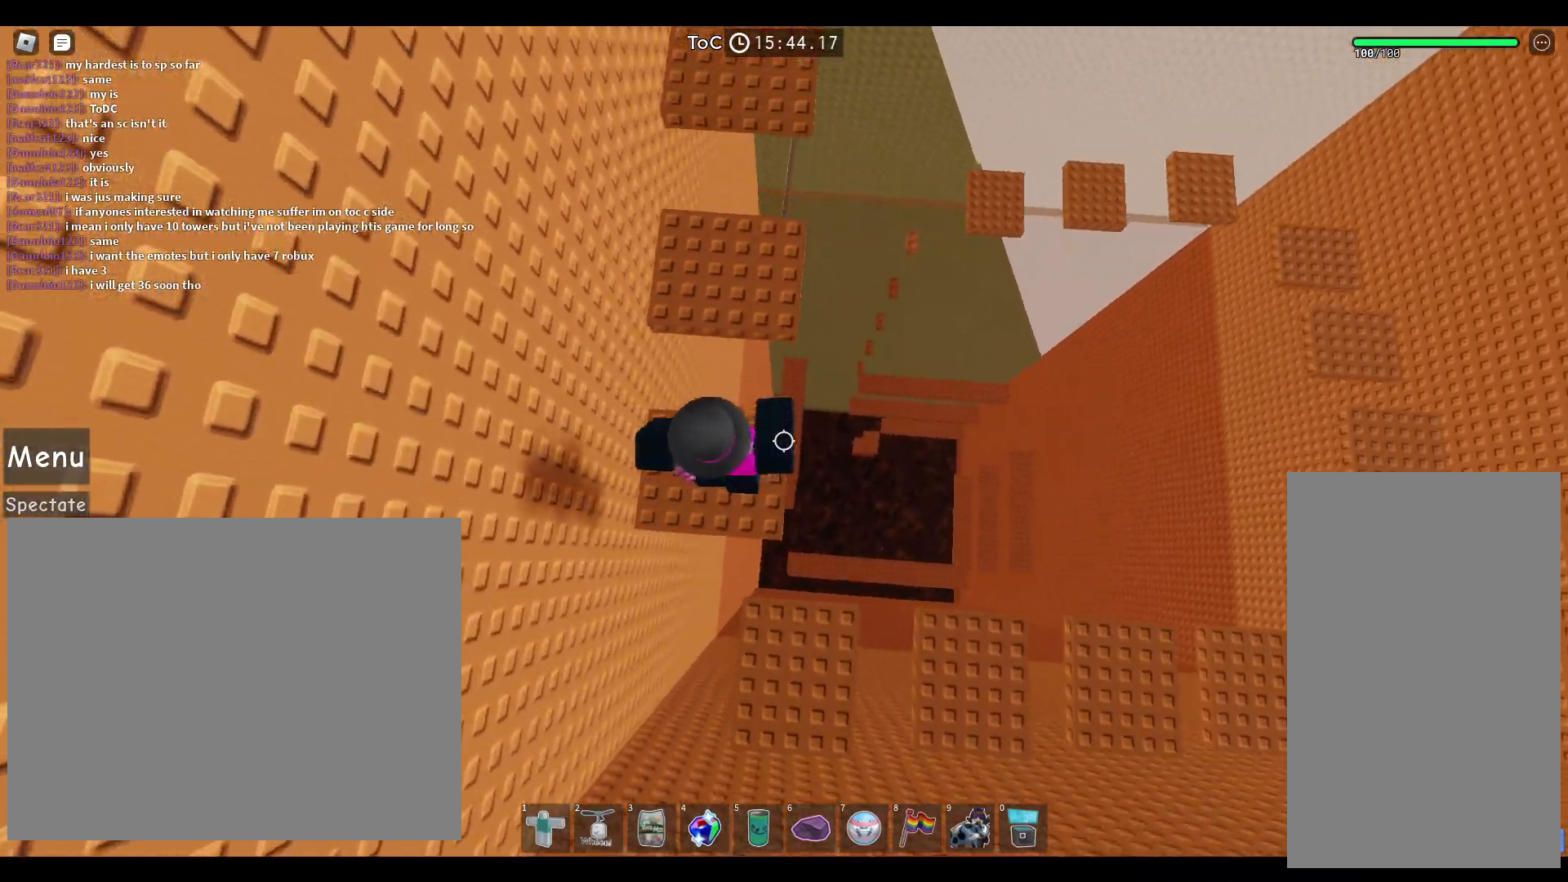
{"keys": ["space", "w"], "mouse": [], "events": [[183, "w", "down"]]}
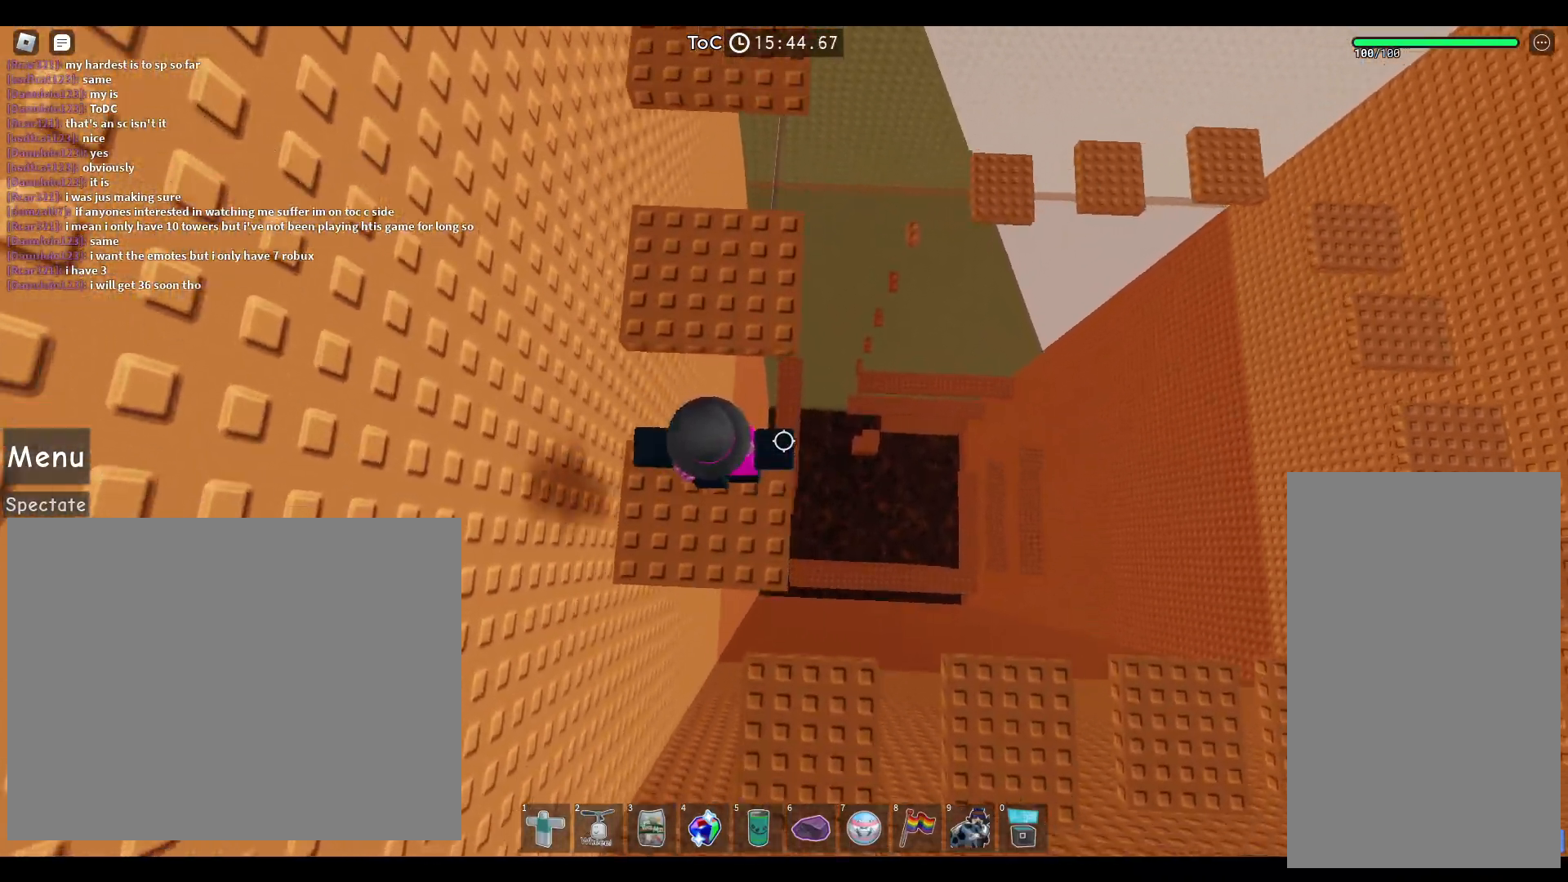
{"keys": ["space", "w"], "mouse": [], "events": []}
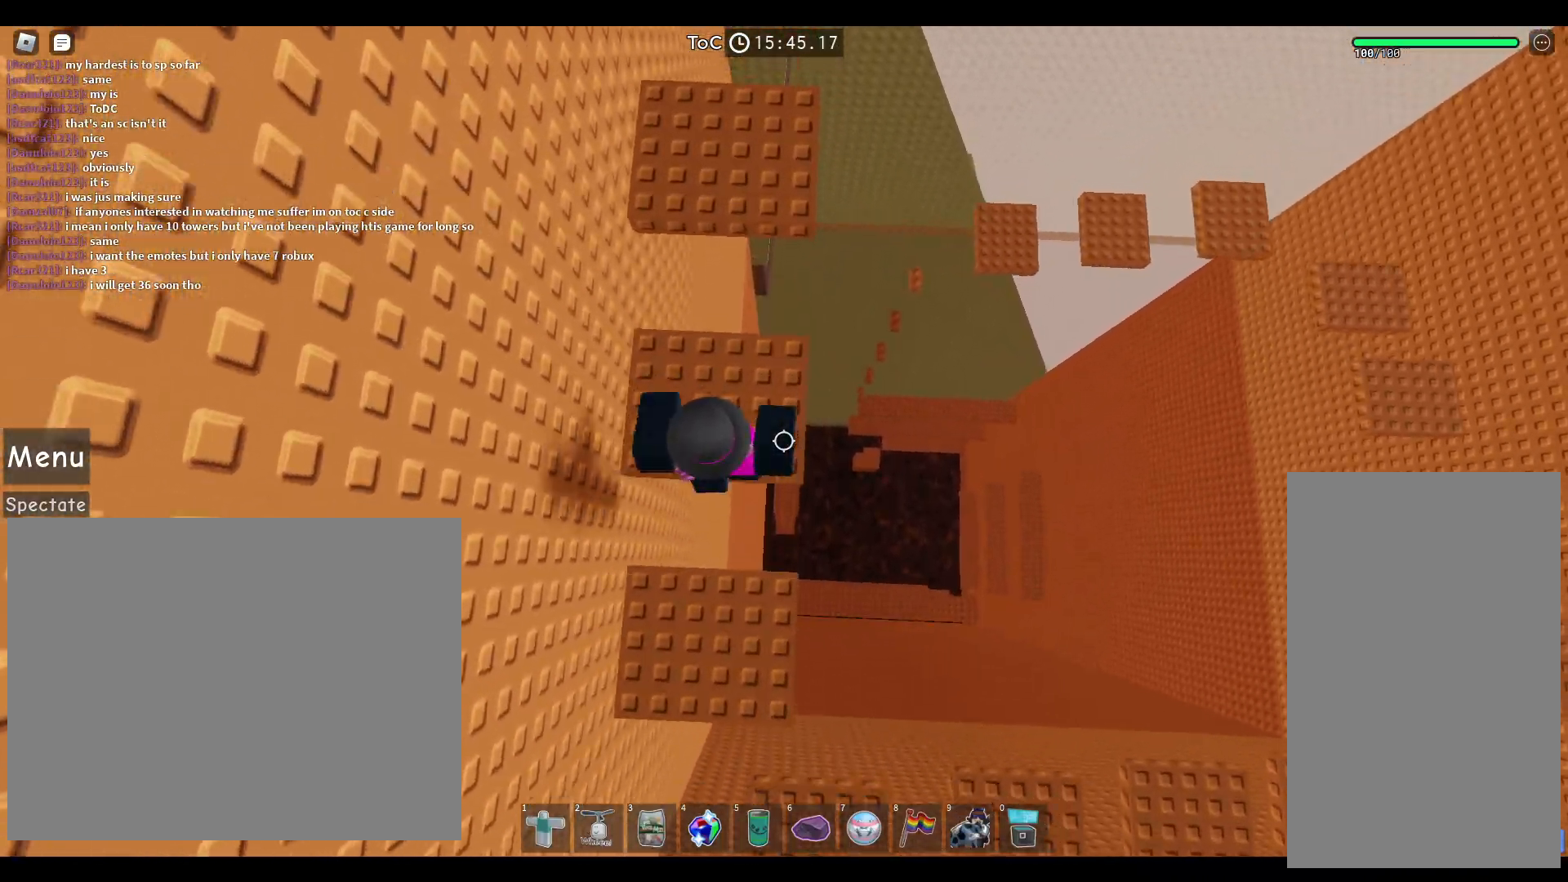
{"keys": ["space", "w"], "mouse": [], "events": [[200, "w", "up"], [283, "w", "down"]]}
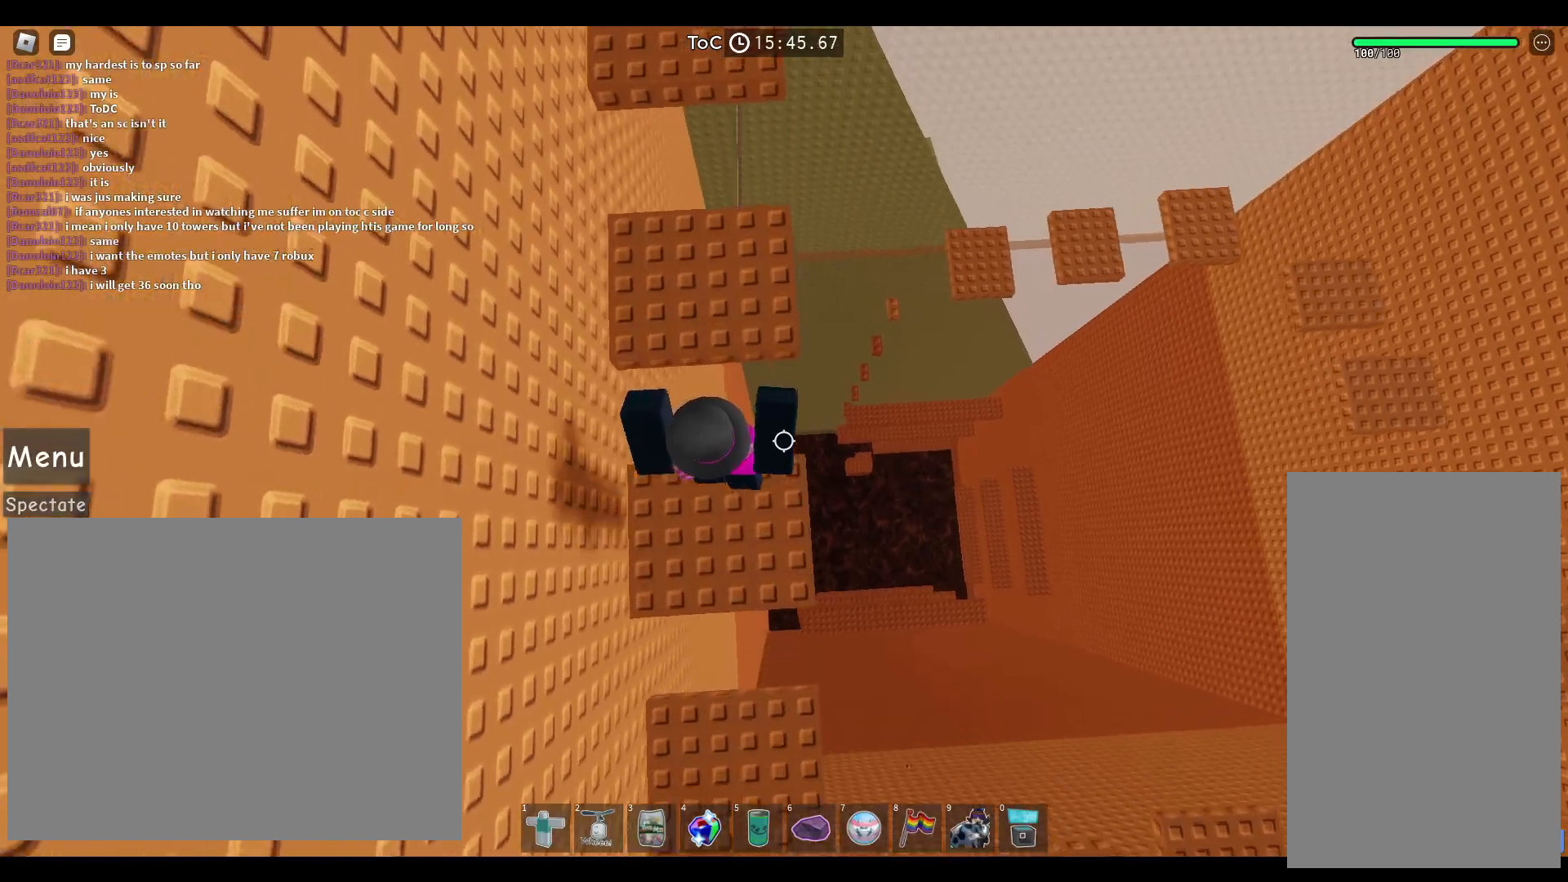
{"keys": ["space", "w"], "mouse": [], "events": [[150, "w", "up"], [483, "w", "down"]]}
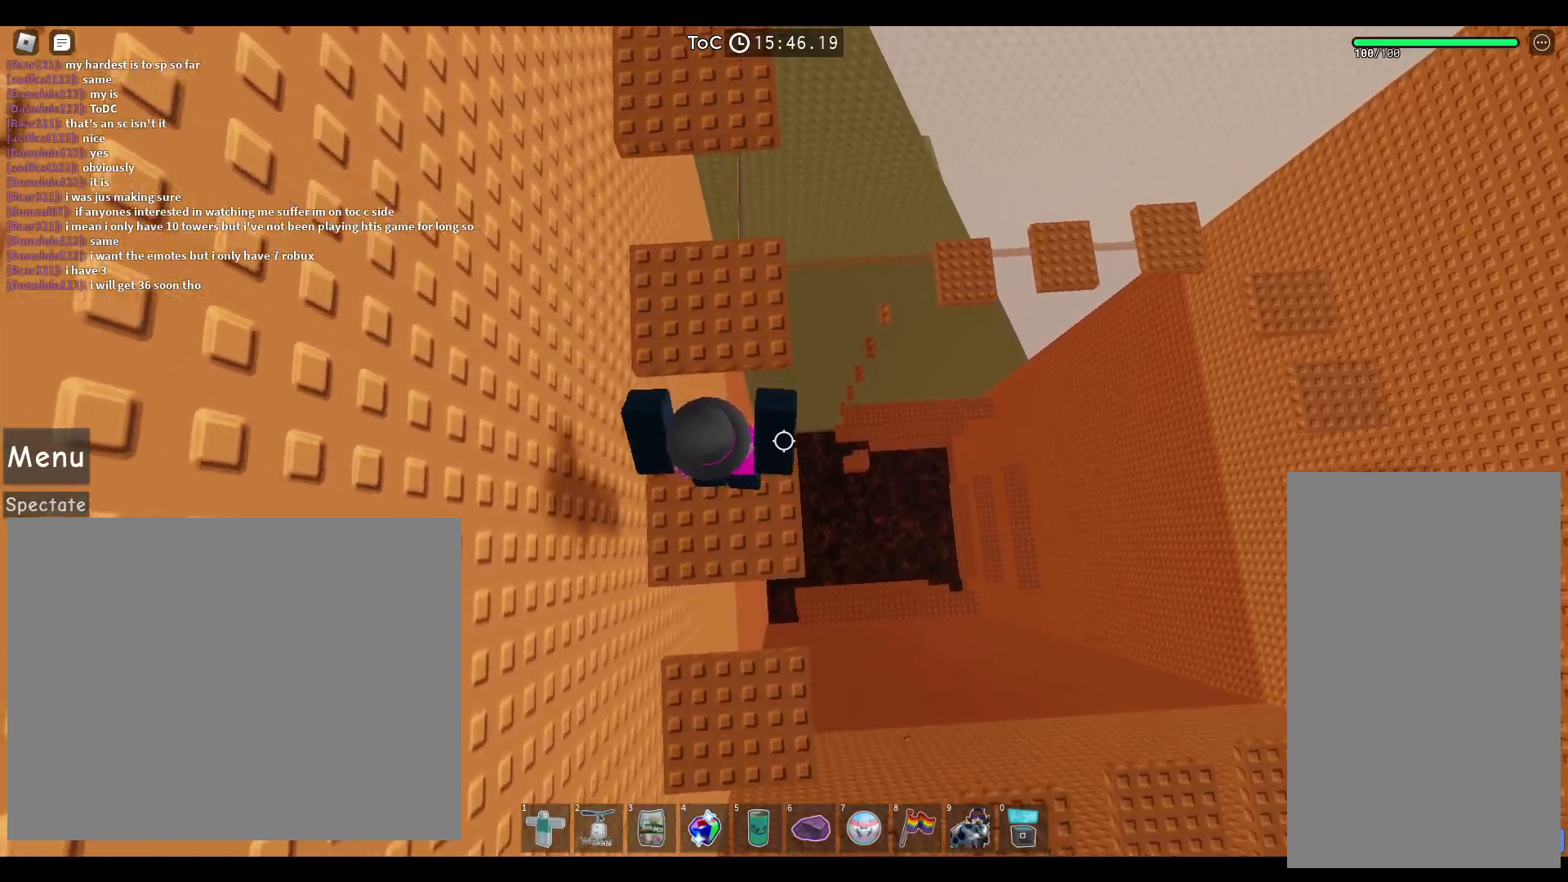
{"keys": ["space", "w"], "mouse": [], "events": []}
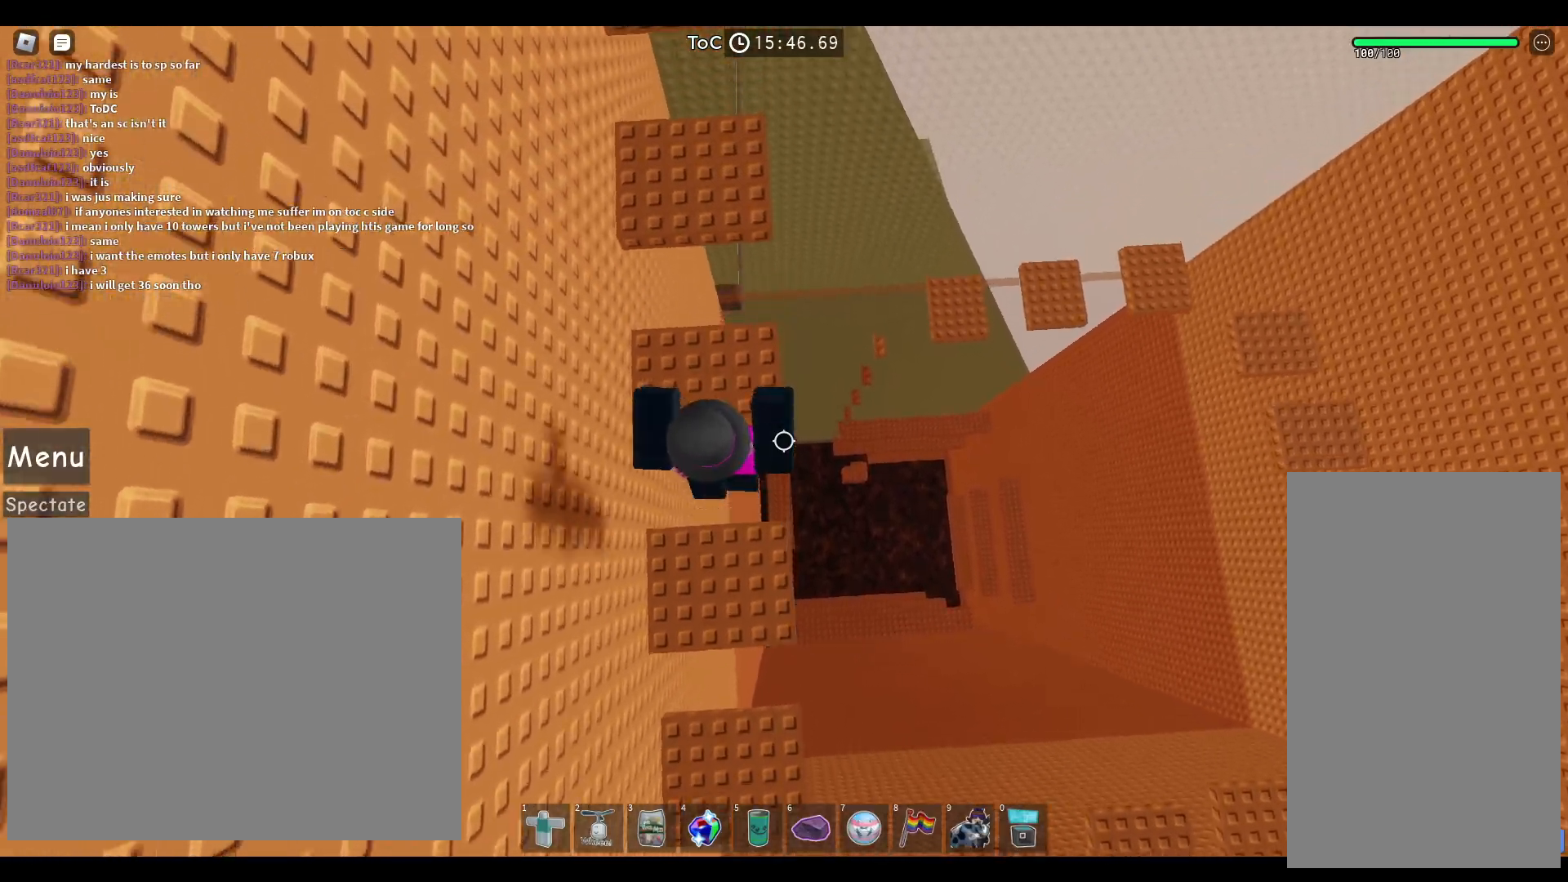
{"keys": ["space"], "mouse": [], "events": [[450, "w", "up"]]}
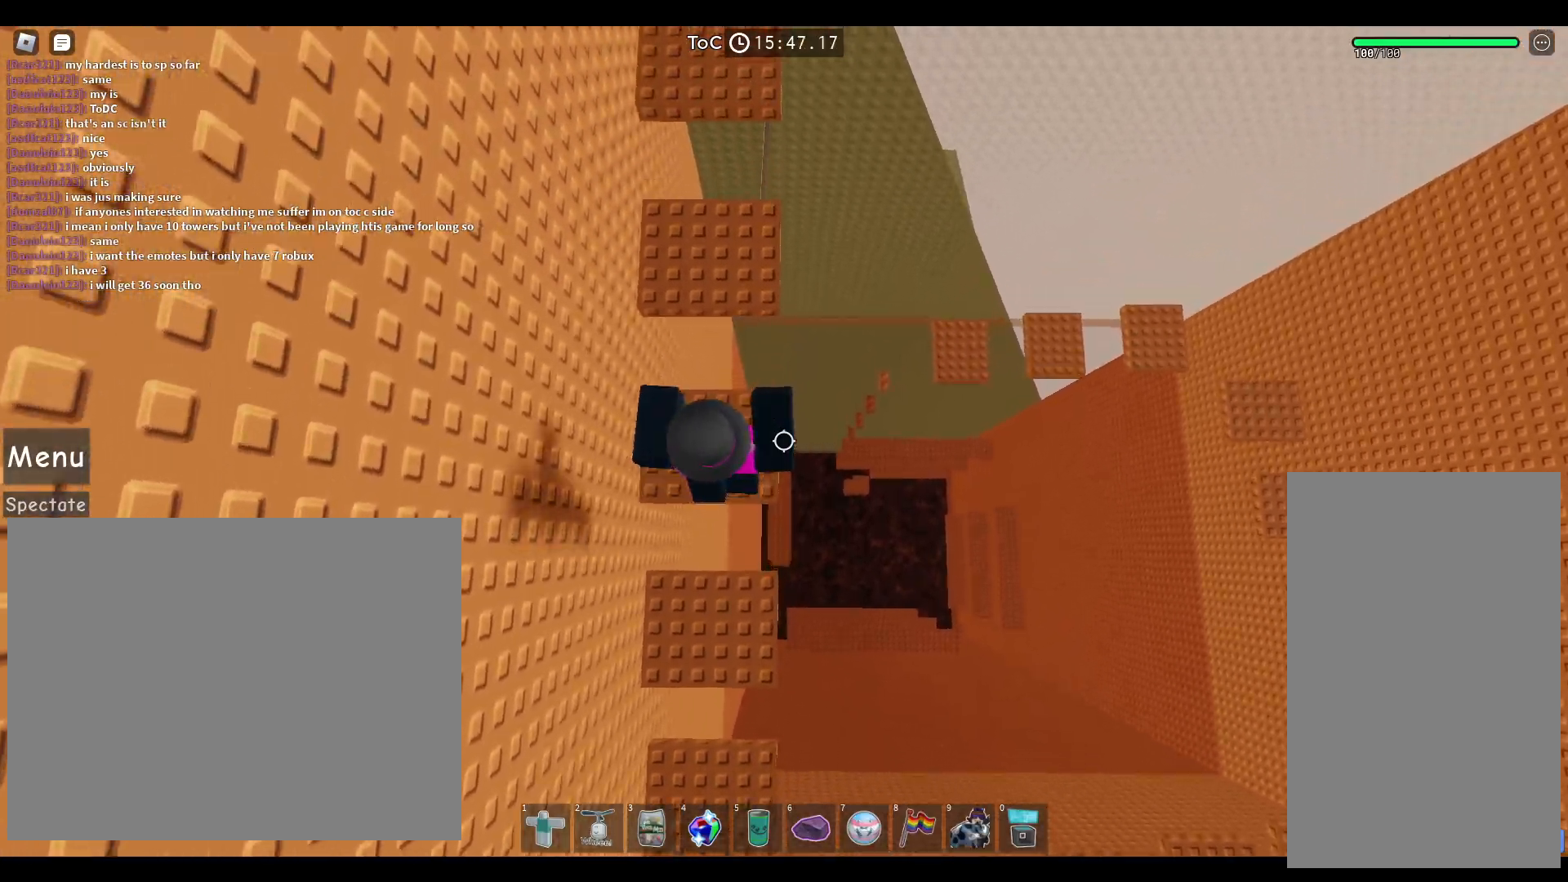
{"keys": ["space"], "mouse": [], "events": [[17, "w", "down"], [400, "w", "up"]]}
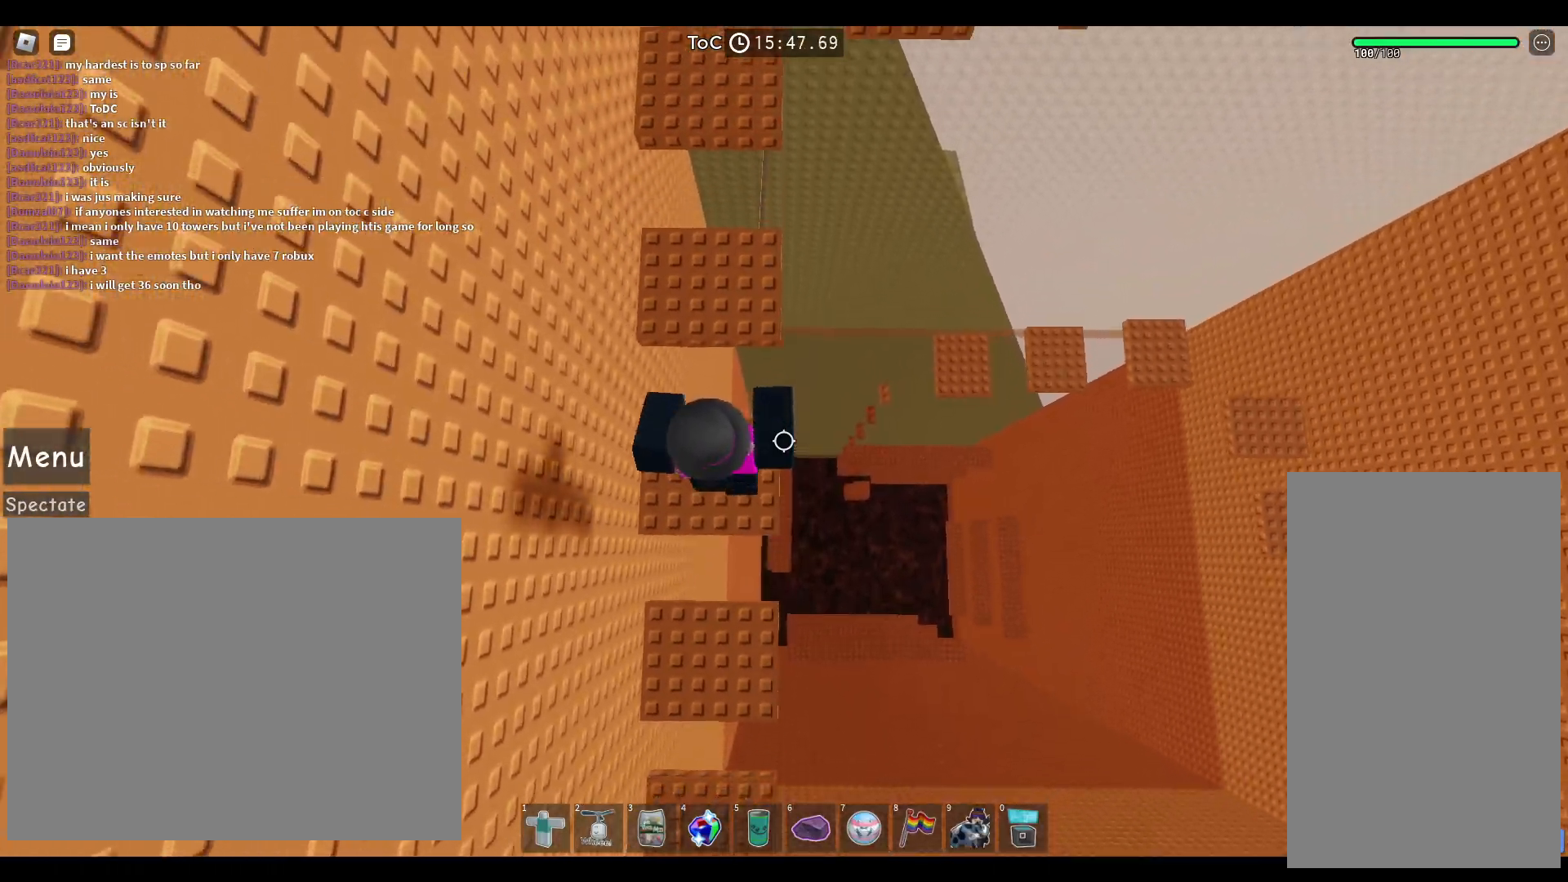
{"keys": ["space", "w"], "mouse": [], "events": [[100, "w", "down"]]}
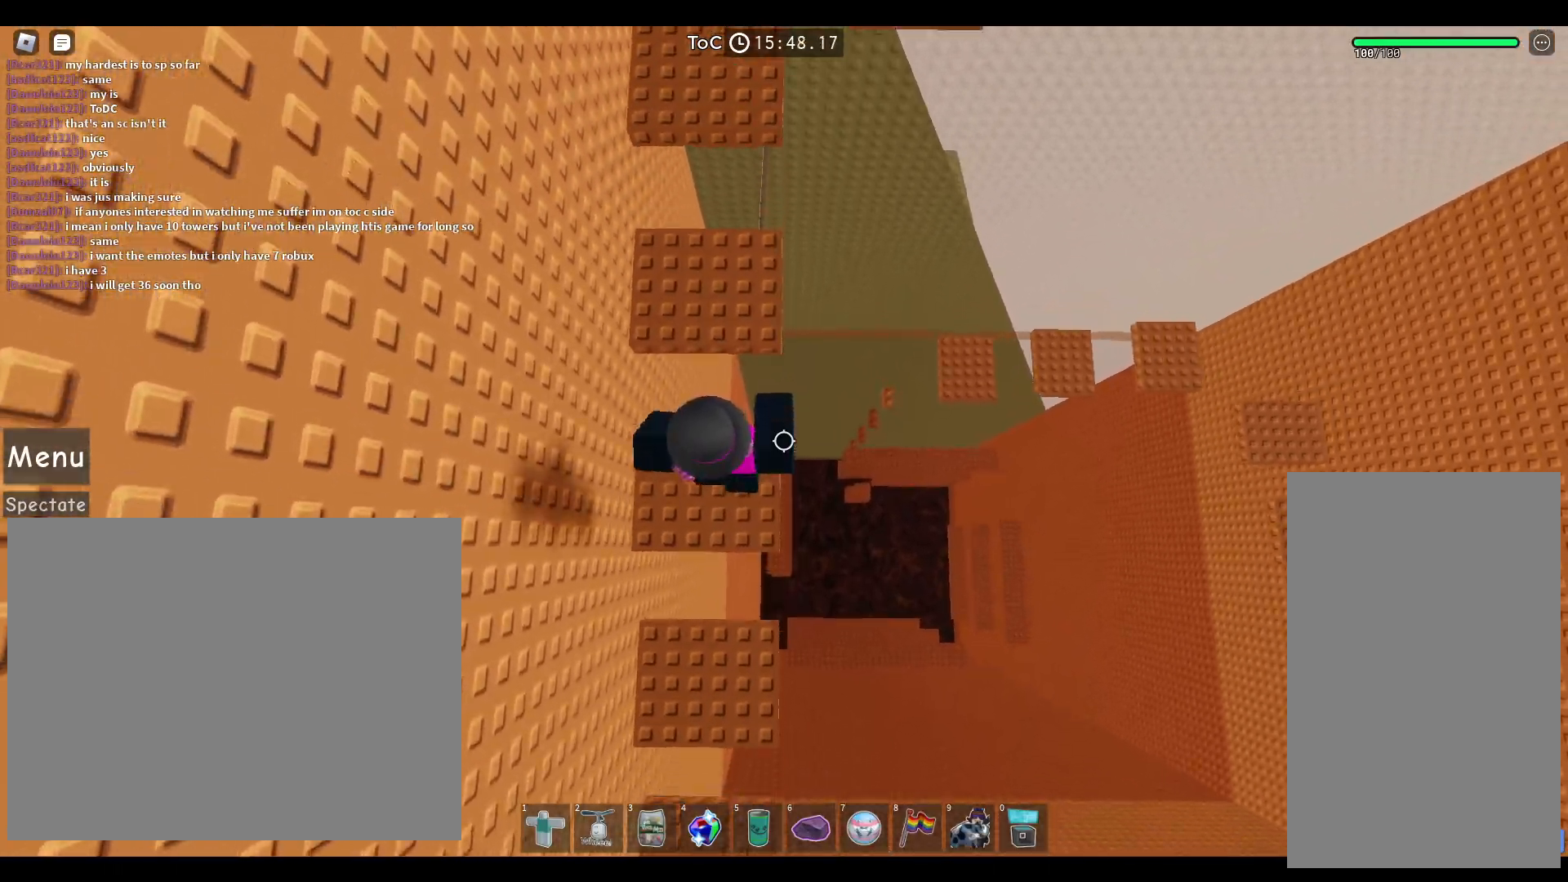
{"keys": ["space", "w"], "mouse": [], "events": []}
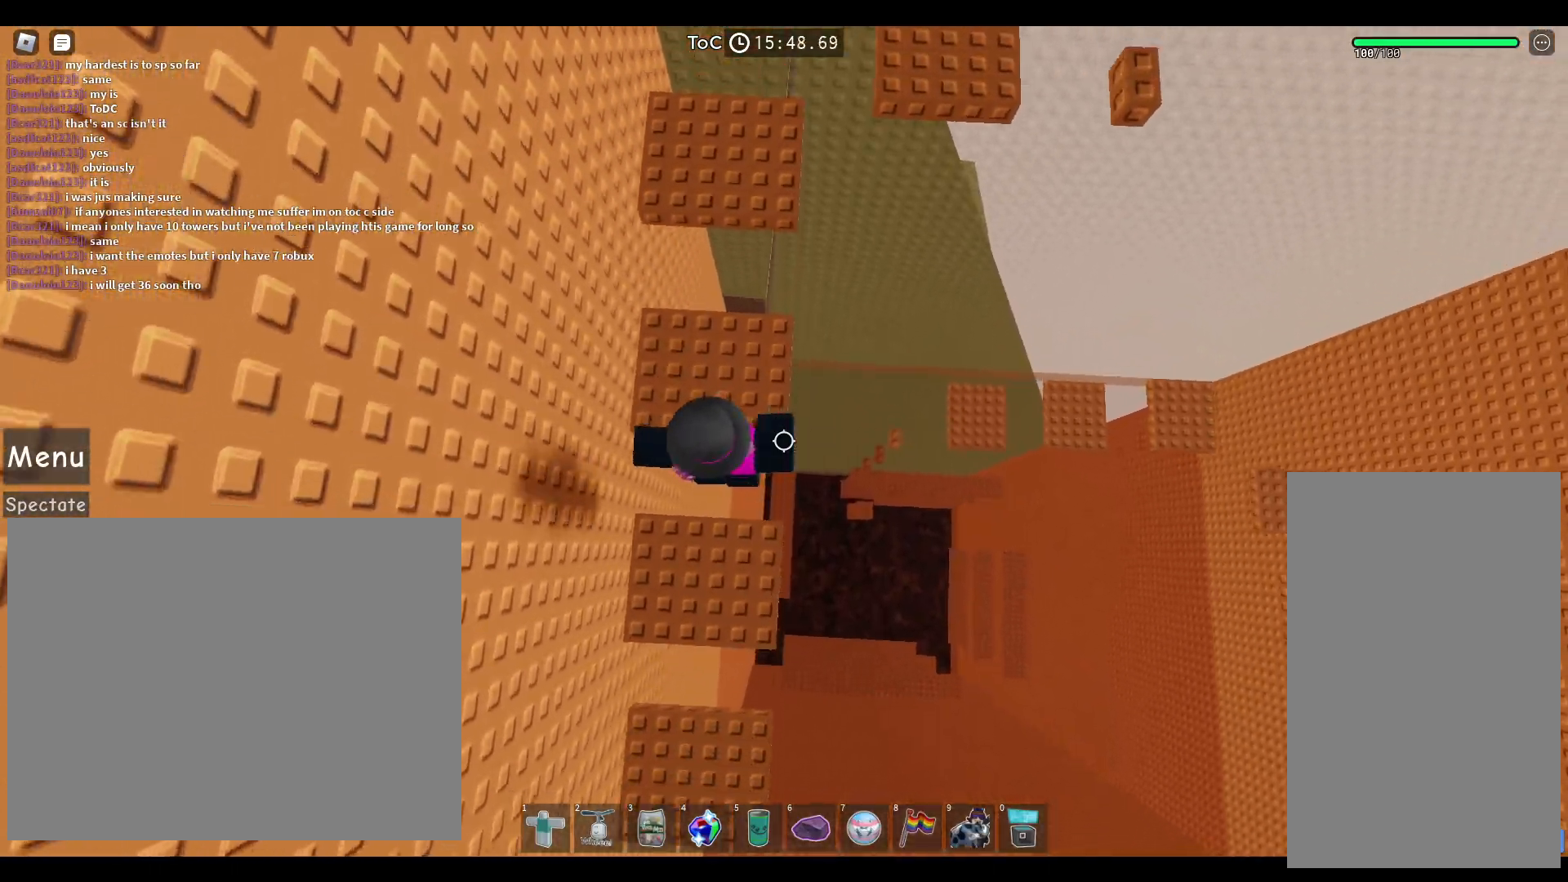
{"keys": ["space", "w"], "mouse": [], "events": [[233, "w", "up"], [267, "w", "down"]]}
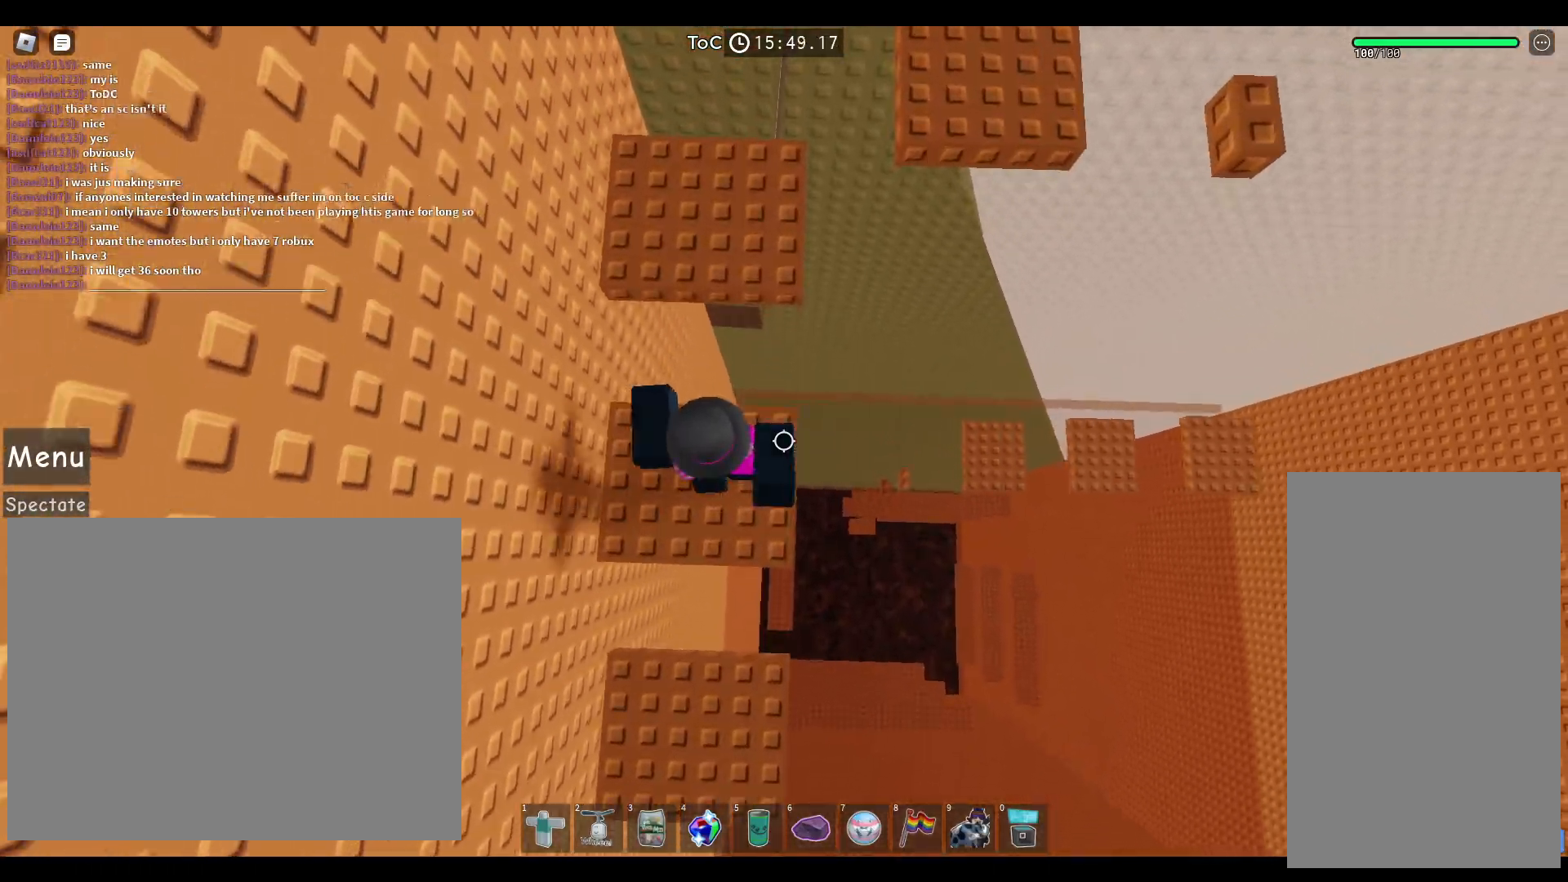
{"keys": ["space", "w"], "mouse": [], "events": [[133, "w", "up"], [267, "w", "down"]]}
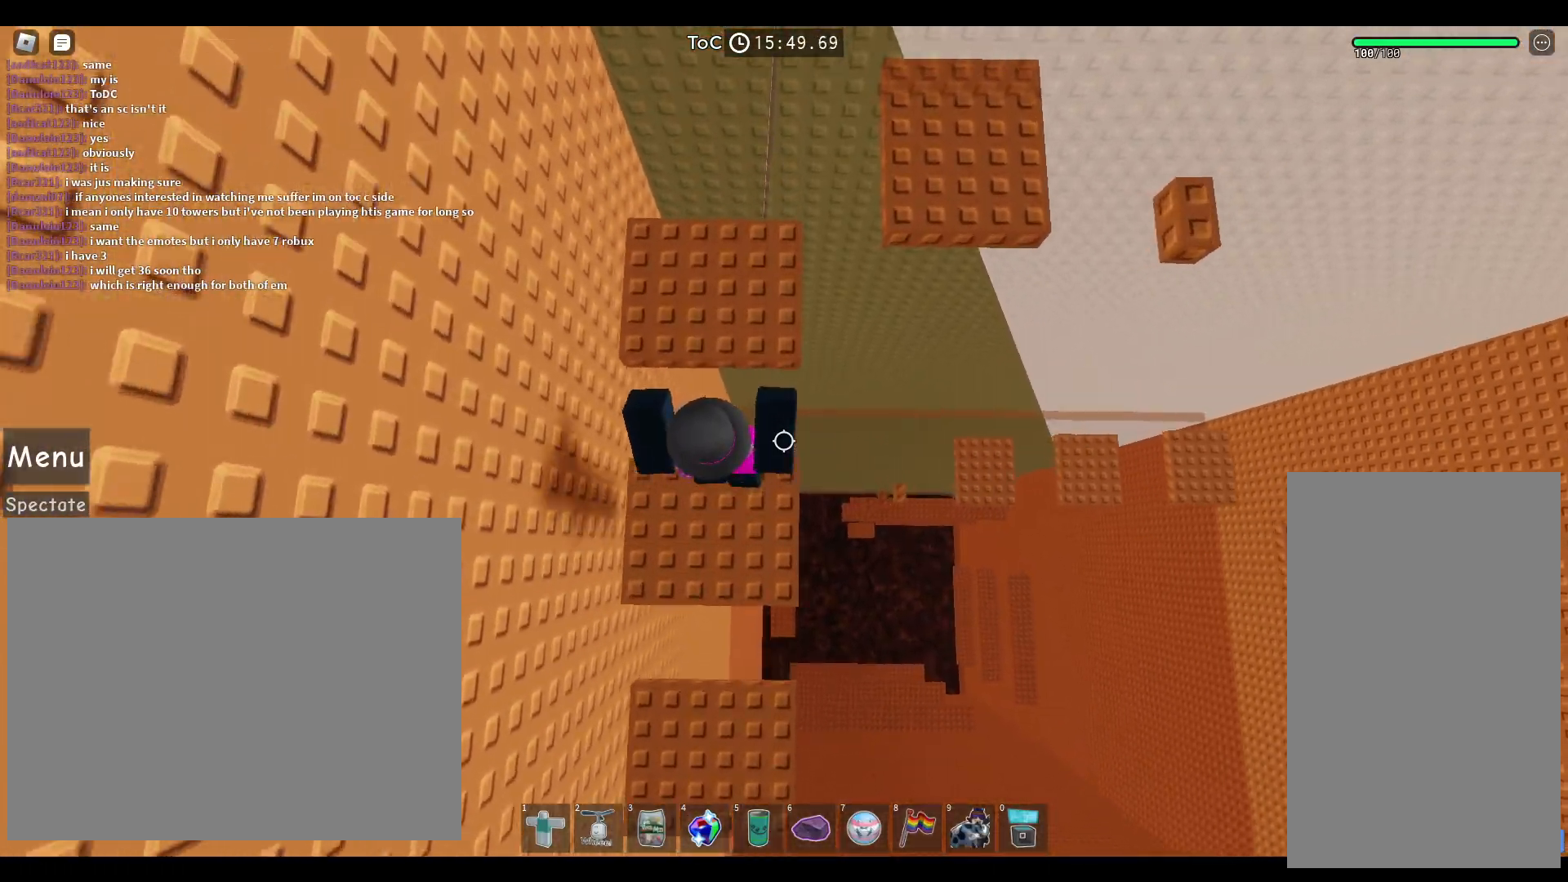
{"keys": ["space", "w"], "mouse": [], "events": []}
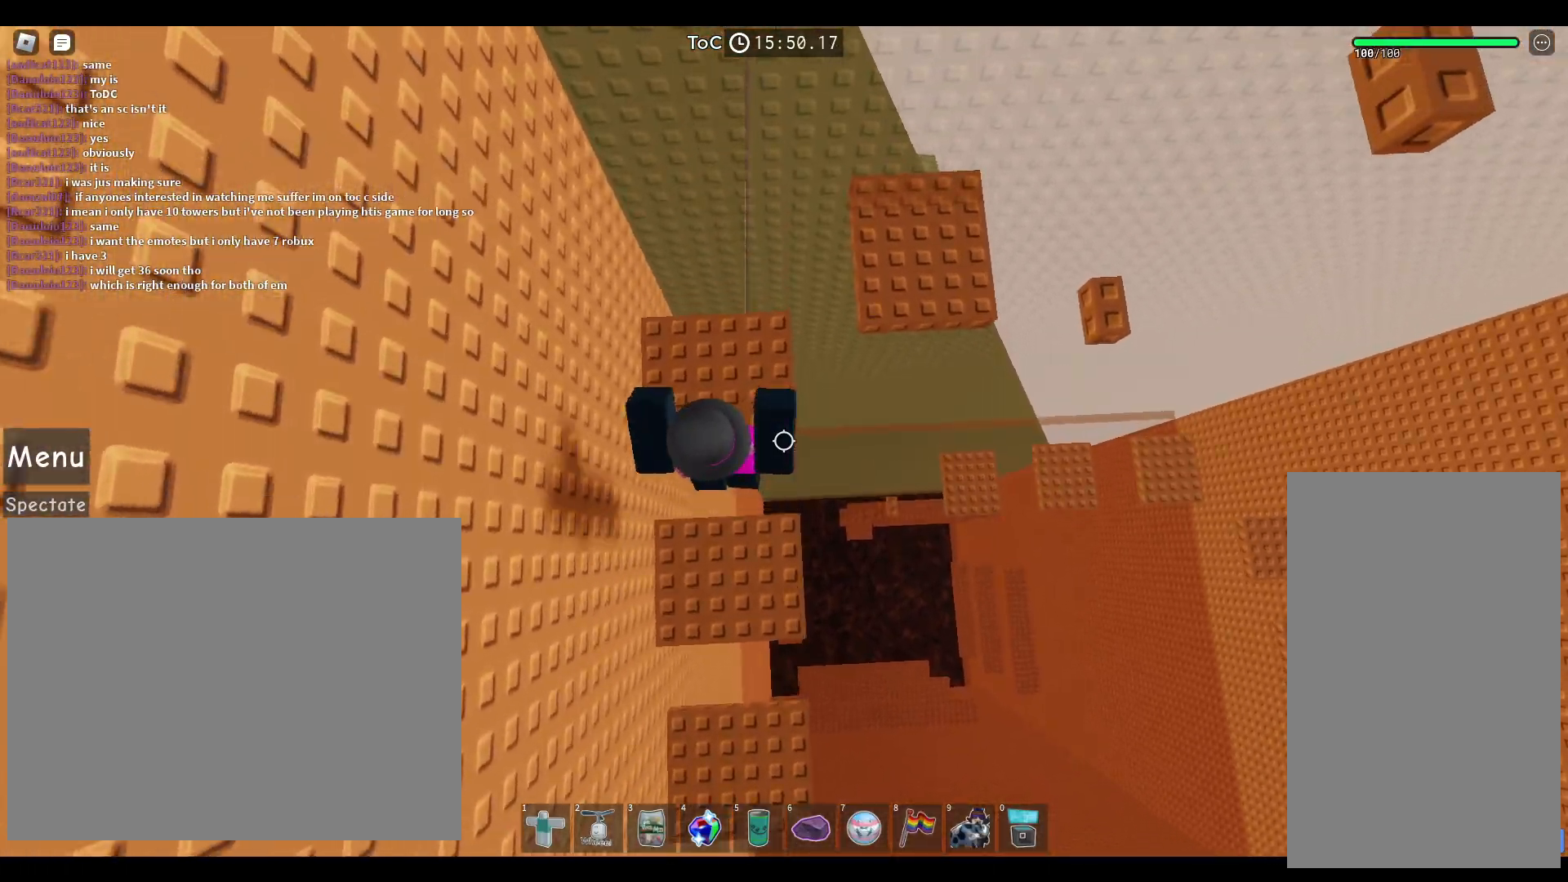
{"keys": ["space", "w"], "mouse": [], "events": []}
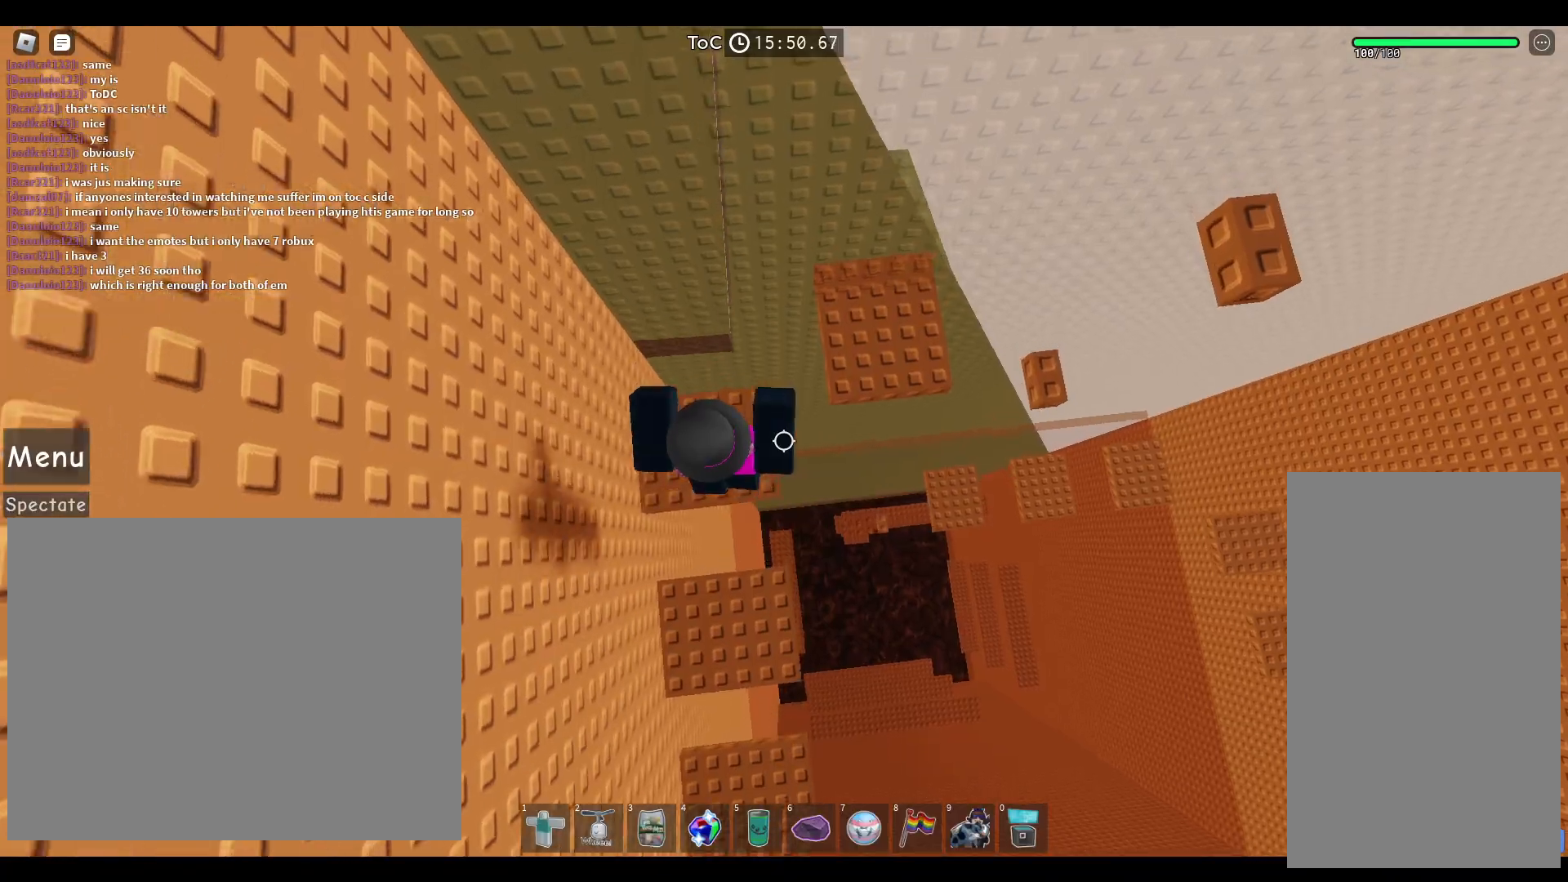
{"keys": ["space"], "mouse": [], "events": [[367, "w", "up"]]}
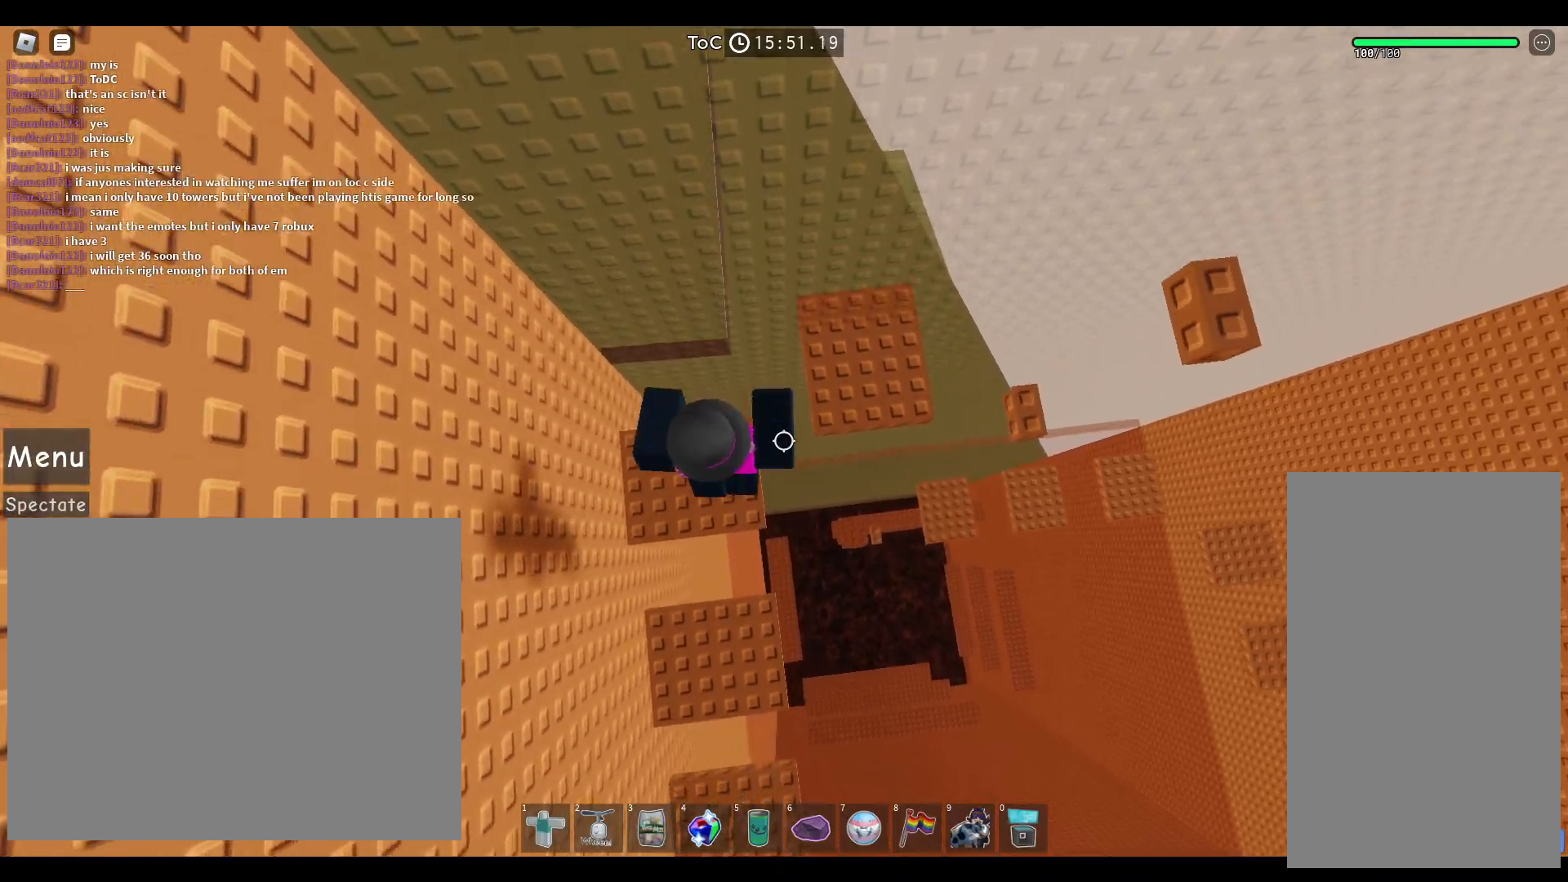
{"keys": ["space", "w"], "mouse": [], "events": [[100, "w", "down"]]}
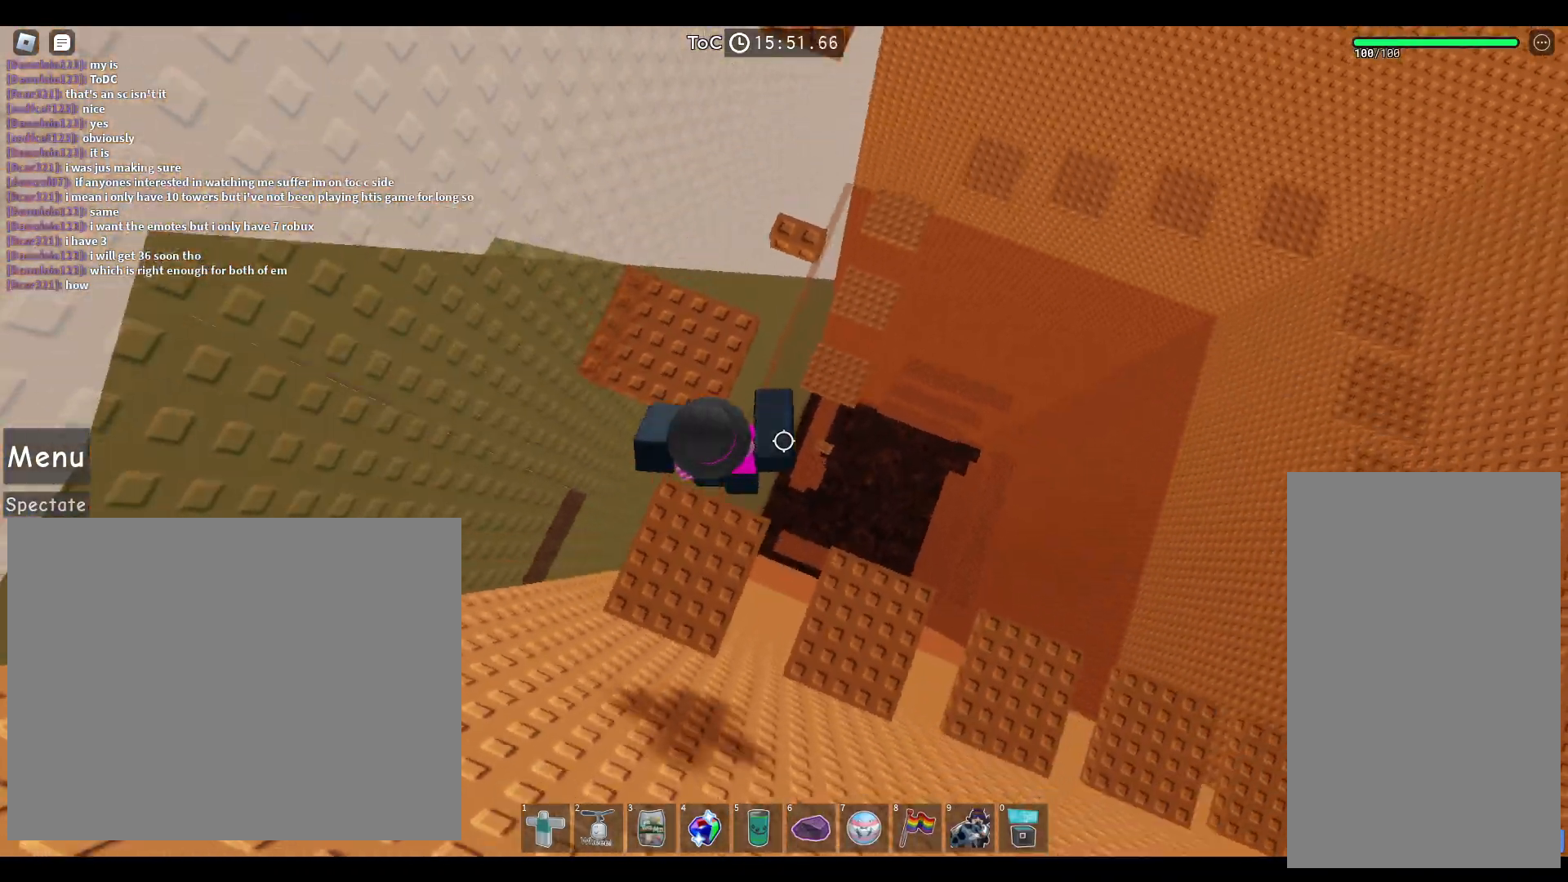
{"keys": ["space", "w"], "mouse": [], "events": [[233, "a", "down"], [383, "a", "up"]]}
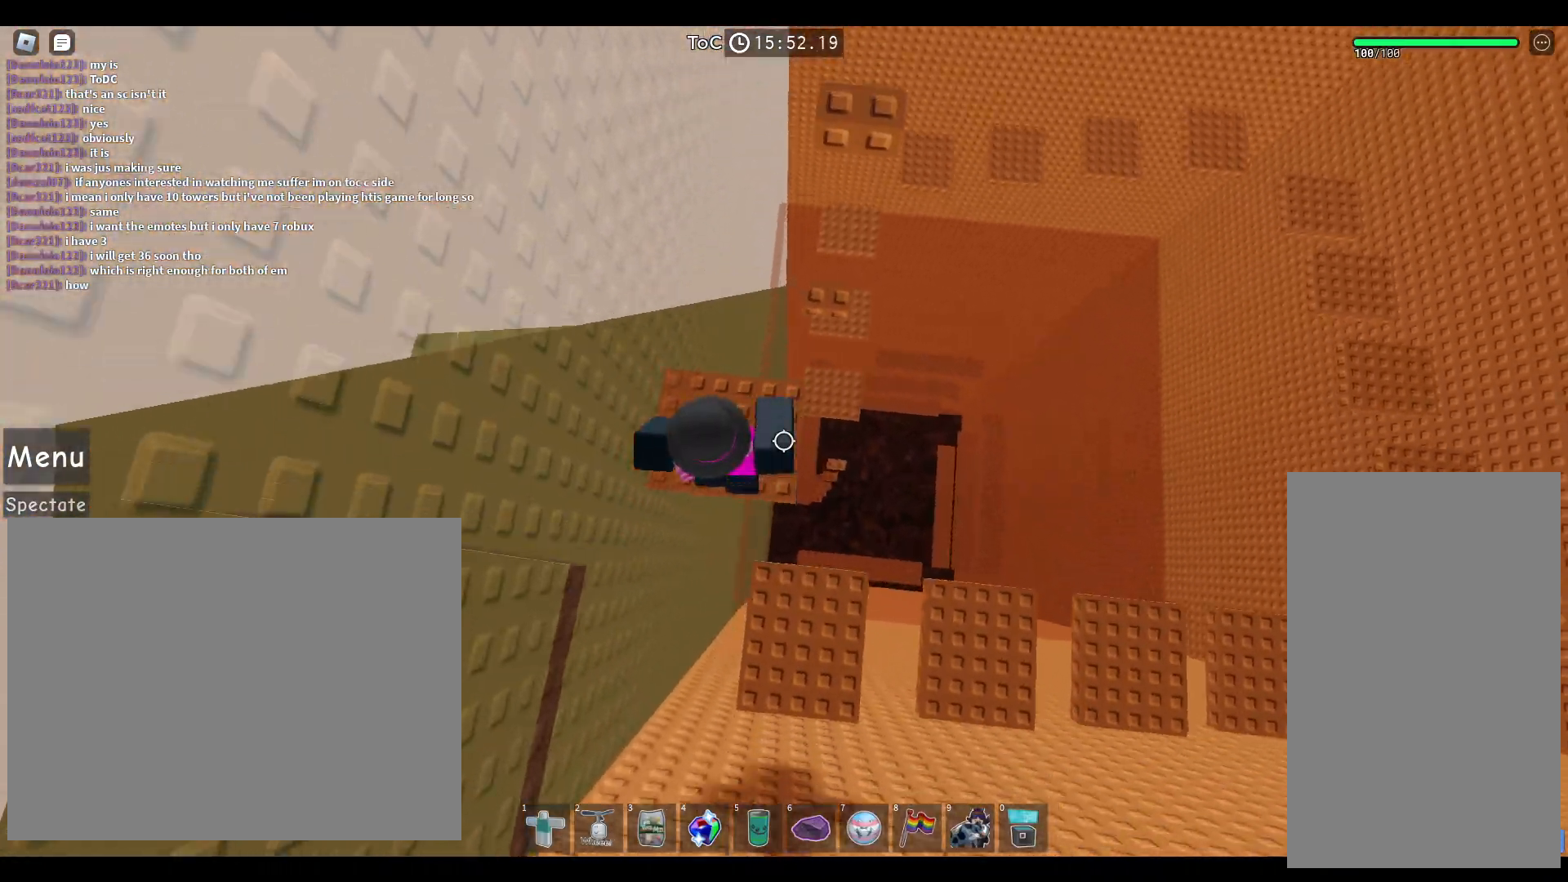
{"keys": ["d", "space", "w"], "mouse": [], "events": [[117, "w", "up"], [217, "w", "down"], [400, "d", "down"]]}
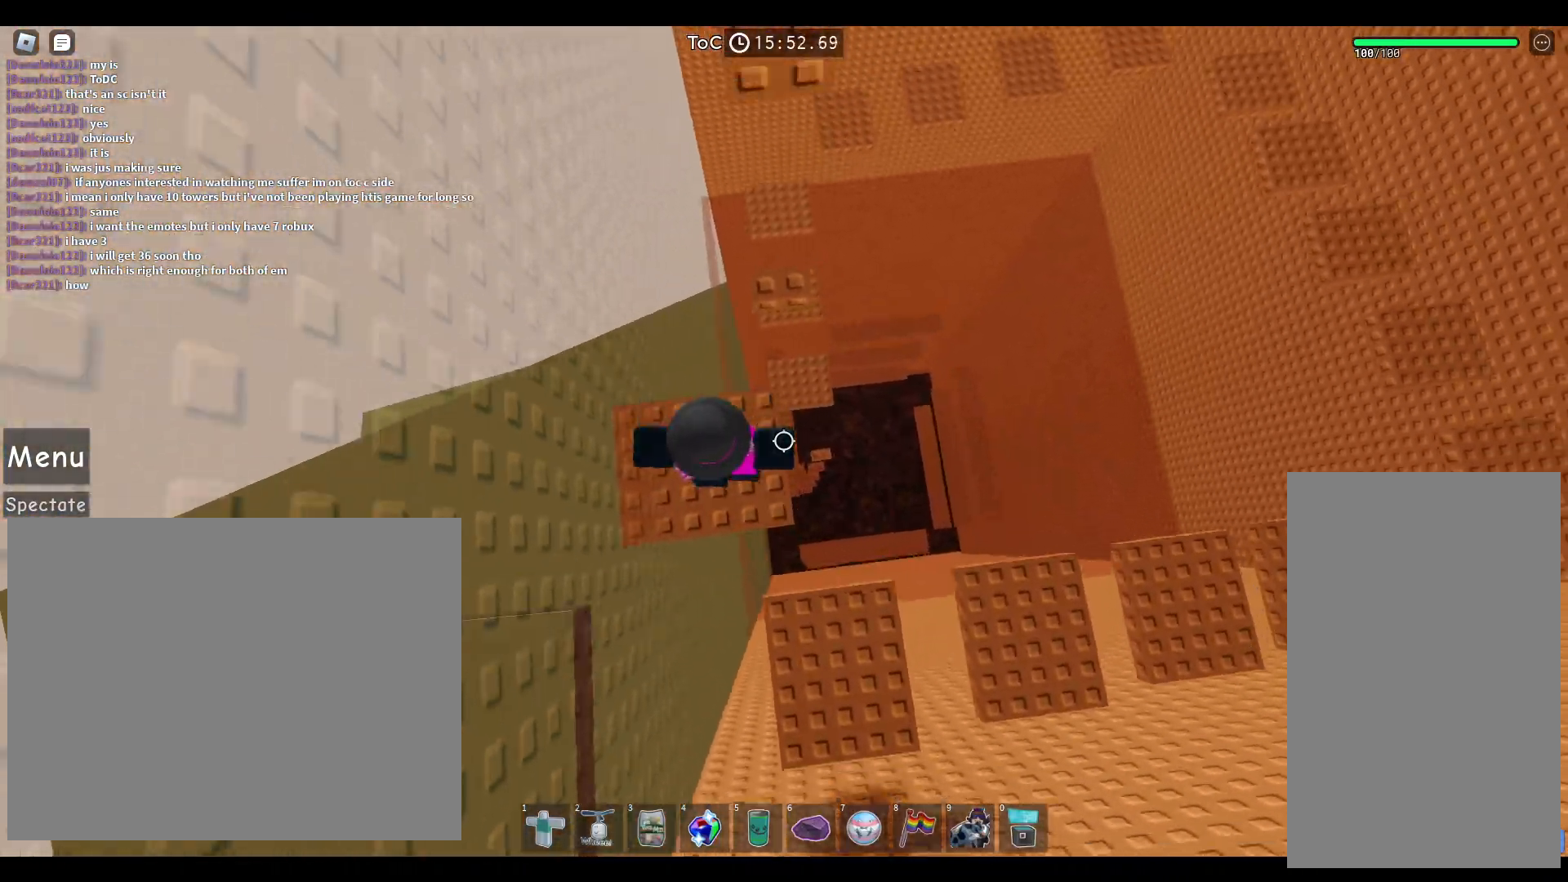
{"keys": ["a", "space", "w"], "mouse": [], "events": [[33, "d", "up"], [183, "w", "up"], [333, "w", "down"], [417, "a", "down"]]}
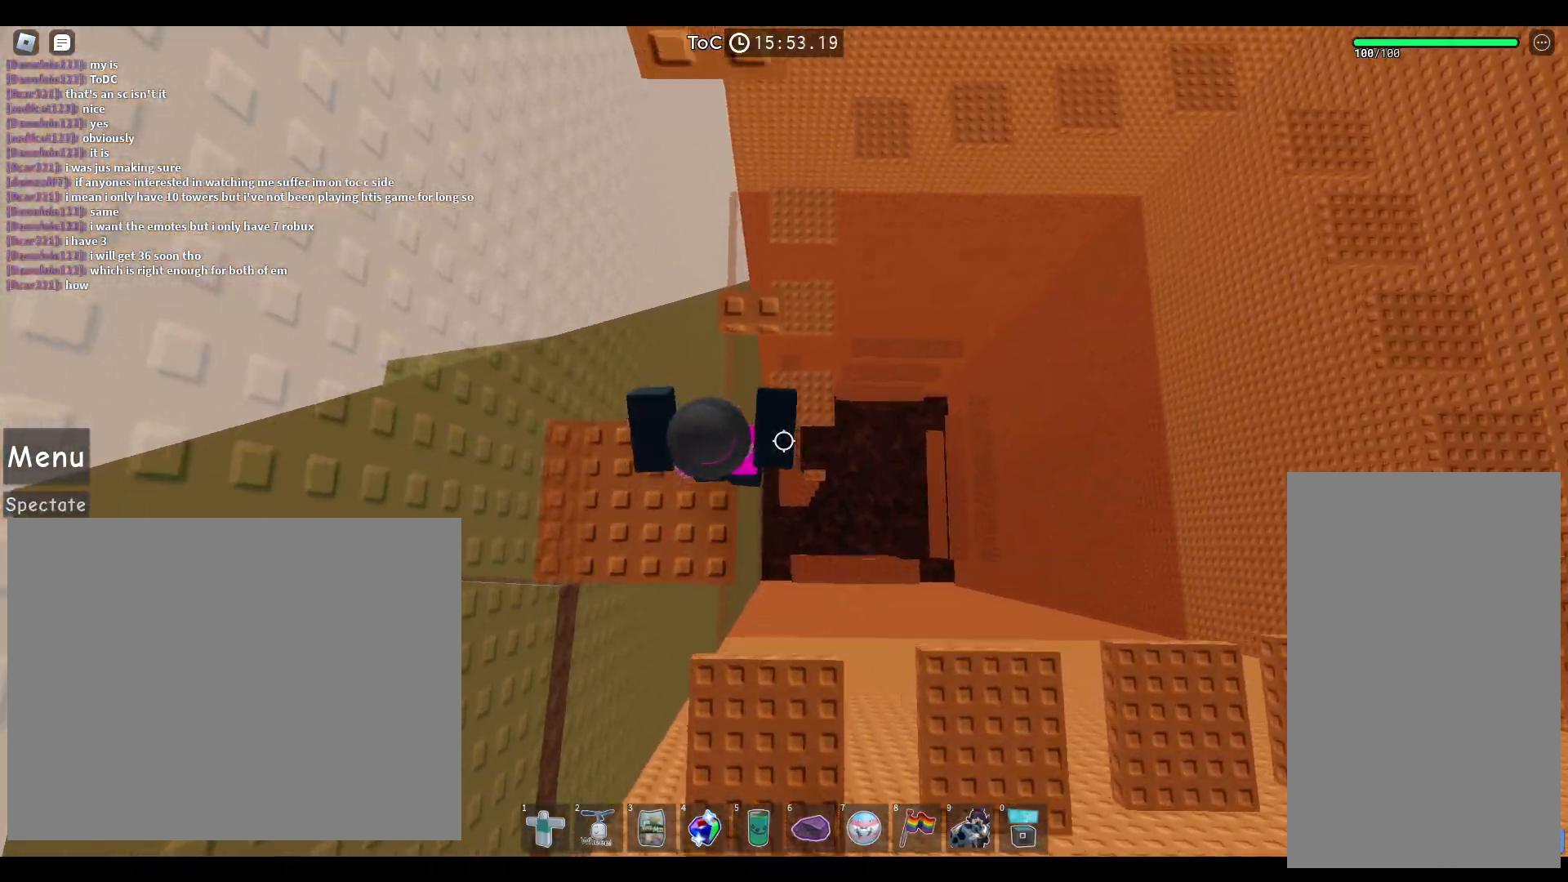
{"keys": ["space", "w"], "mouse": [], "events": [[17, "a", "up"], [233, "w", "up"], [400, "w", "down"]]}
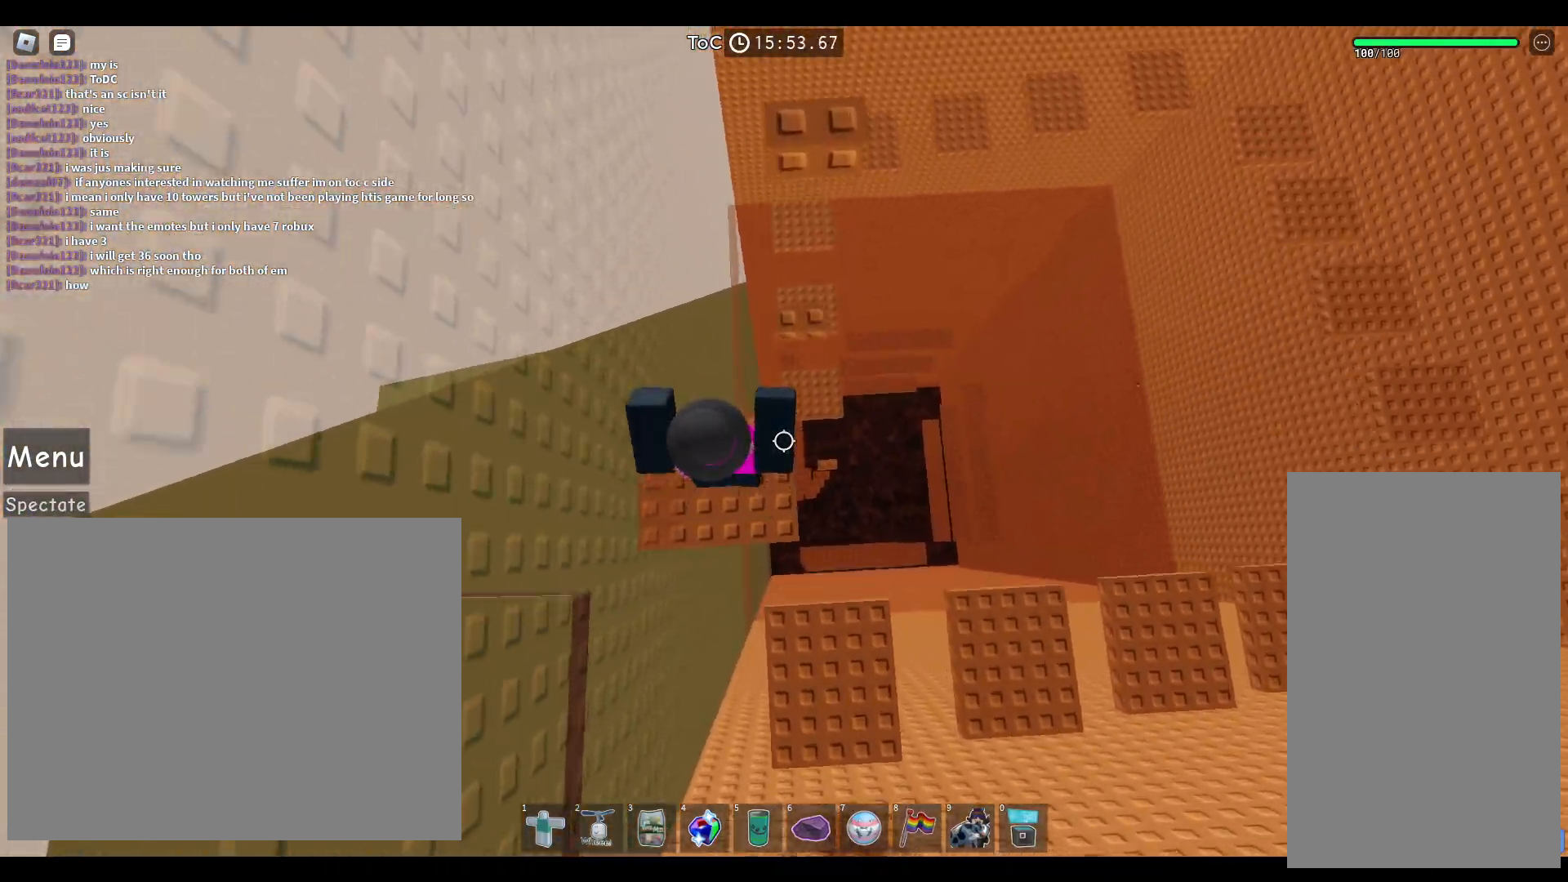
{"keys": ["w"], "mouse": [], "events": [[250, "space", "up"]]}
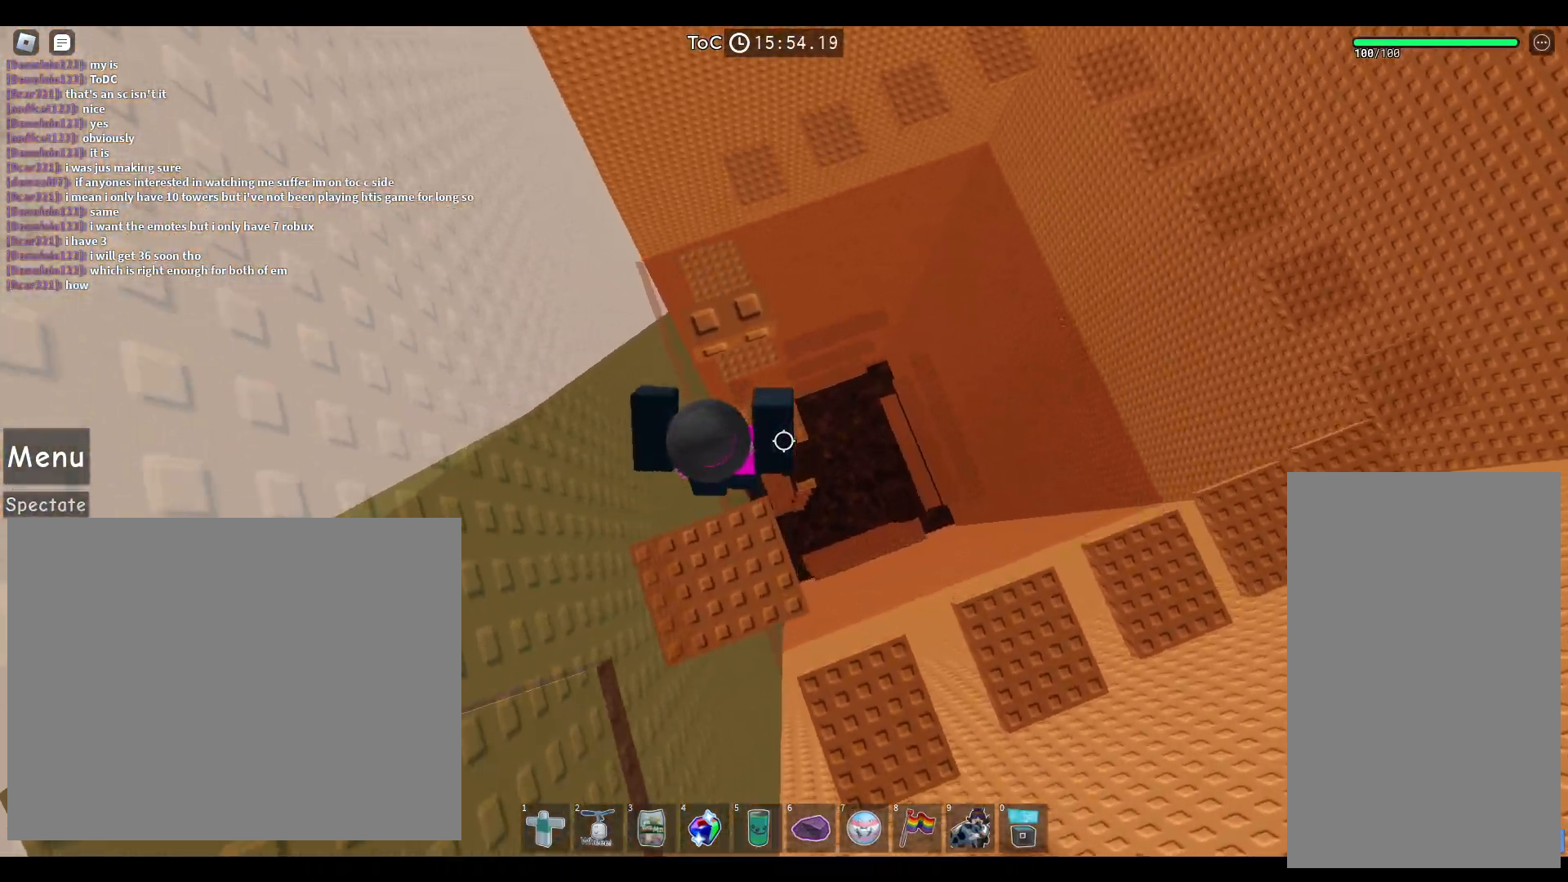
{"keys": ["shift"], "mouse": ["right"], "events": [[133, "w", "up"], [417, "shift", "down"], [433, "mouse_right", "down"]]}
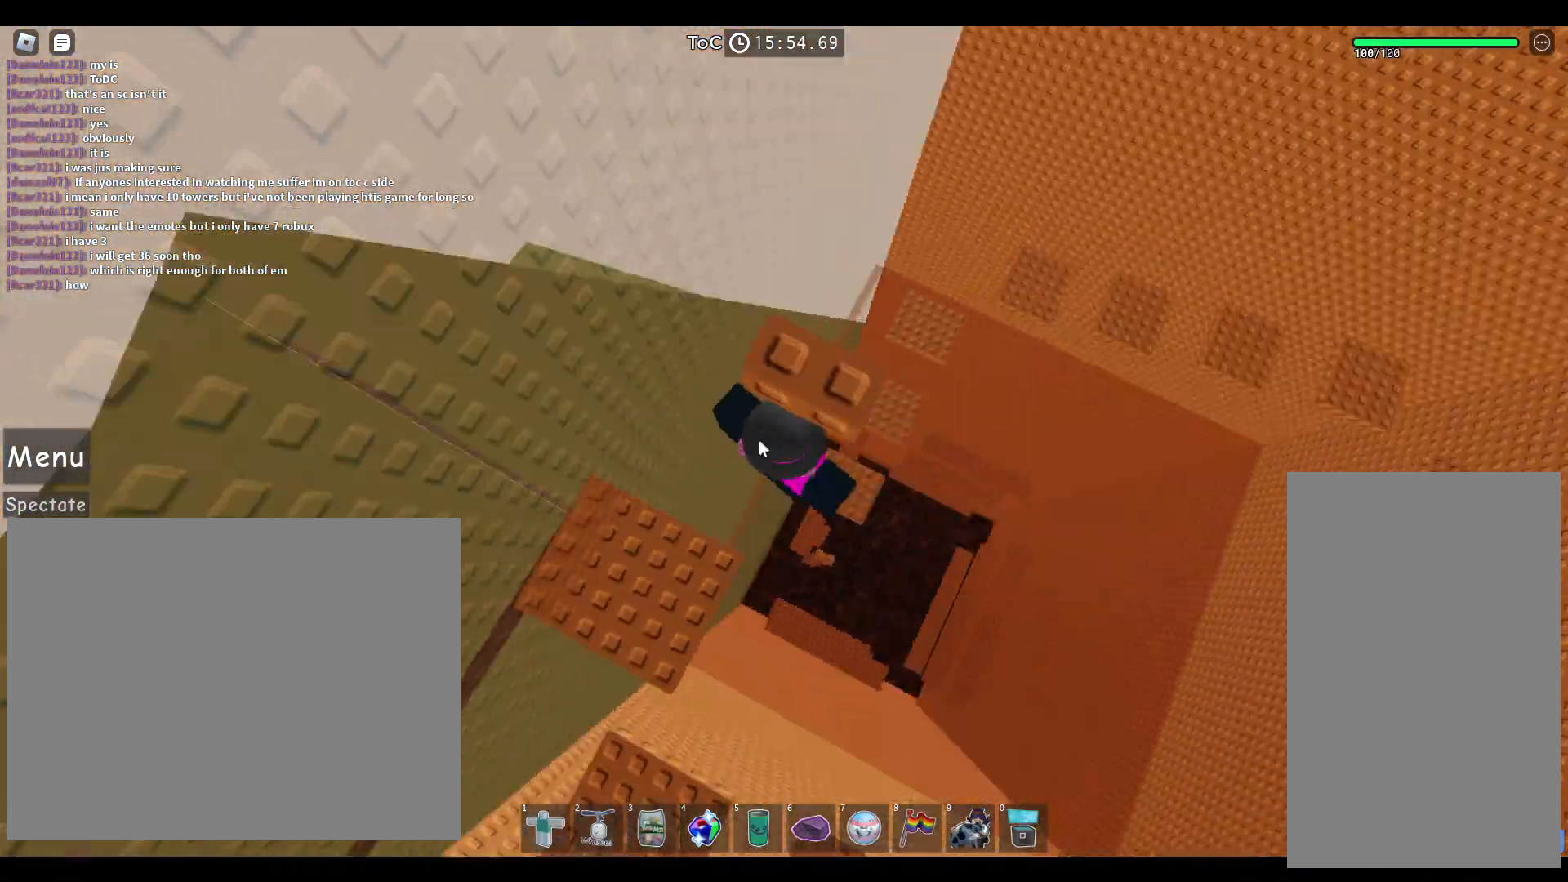
{"keys": ["s"], "mouse": ["right"], "events": [[33, "shift", "up"], [417, "s", "down"]]}
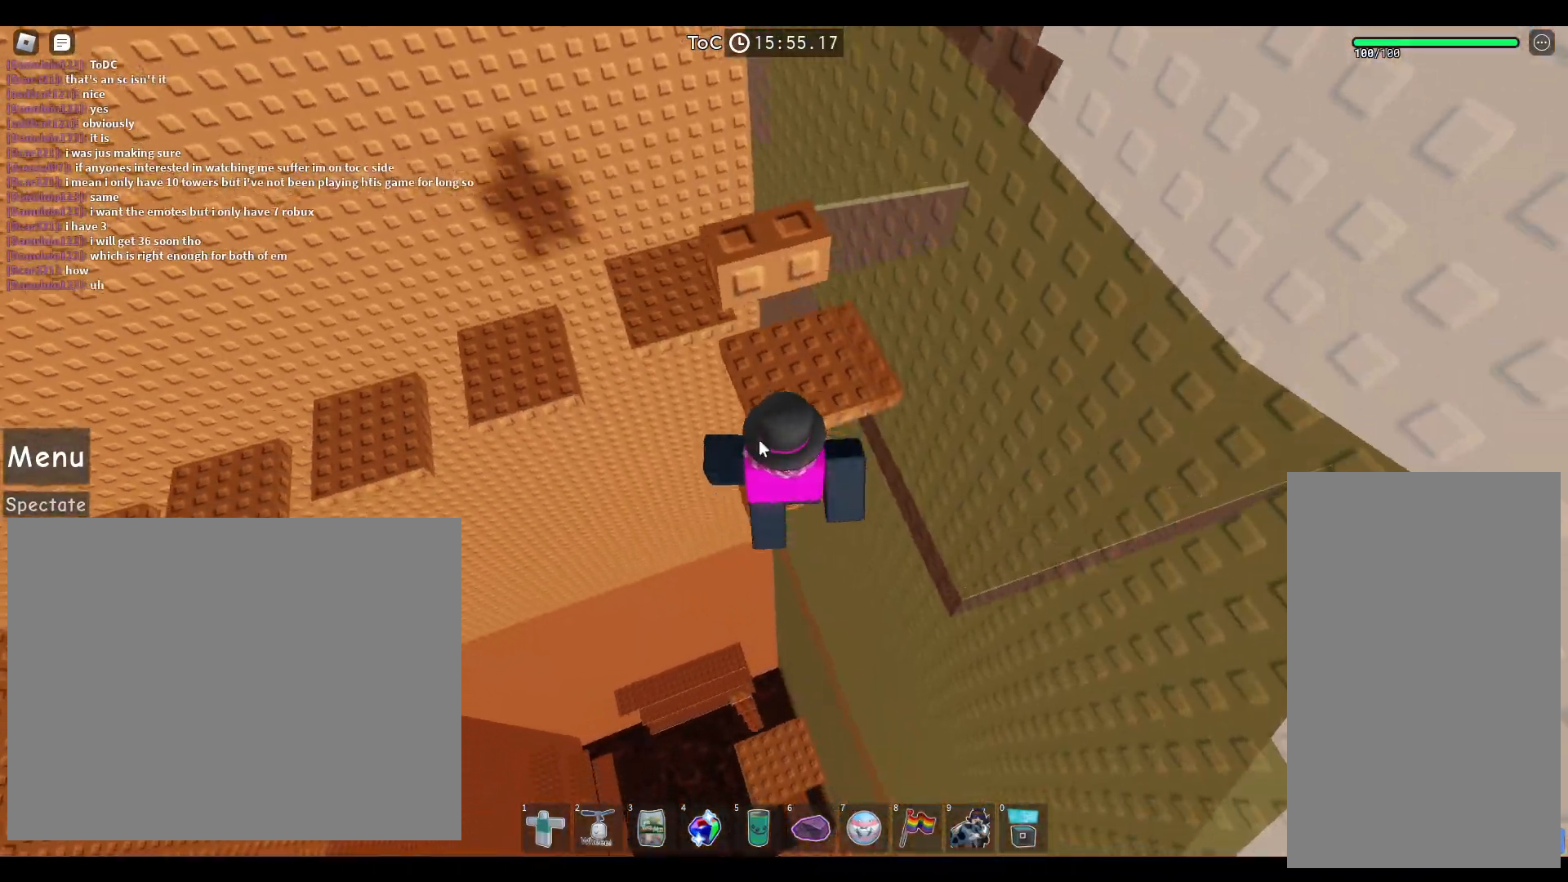
{"keys": [], "mouse": ["right"], "events": [[17, "space", "down"], [33, "w", "down"], [100, "s", "up"], [100, "shift", "down"], [117, "space", "up"], [267, "shift", "up"], [333, "d", "down"], [400, "d", "up"], [400, "w", "up"]]}
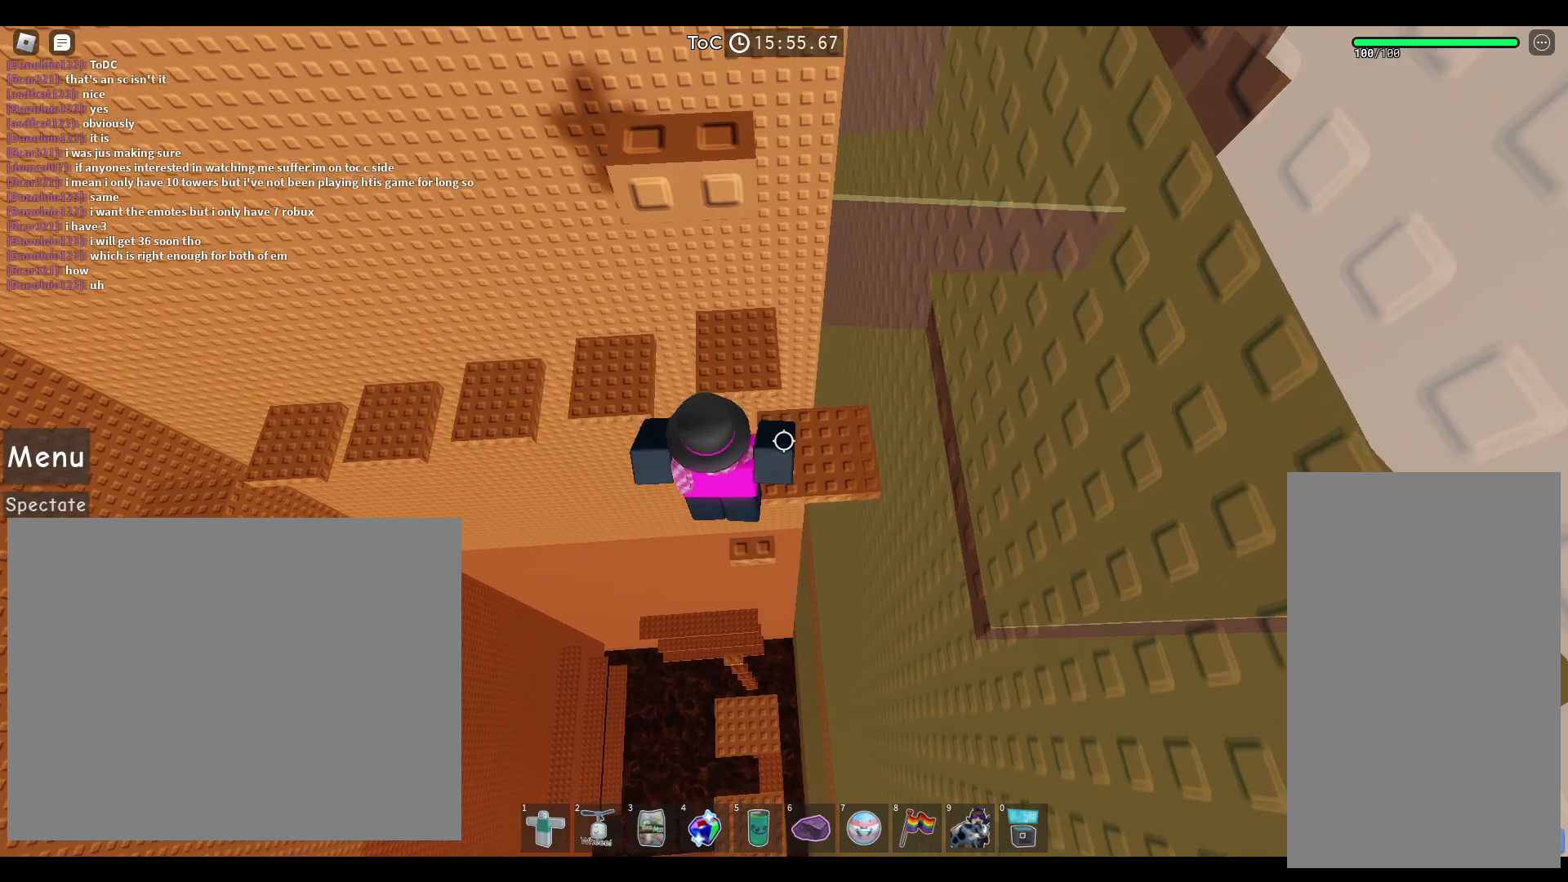
{"keys": [], "mouse": [], "events": [[150, "mouse_right", "up"], [167, "w", "down"], [267, "w", "up"]]}
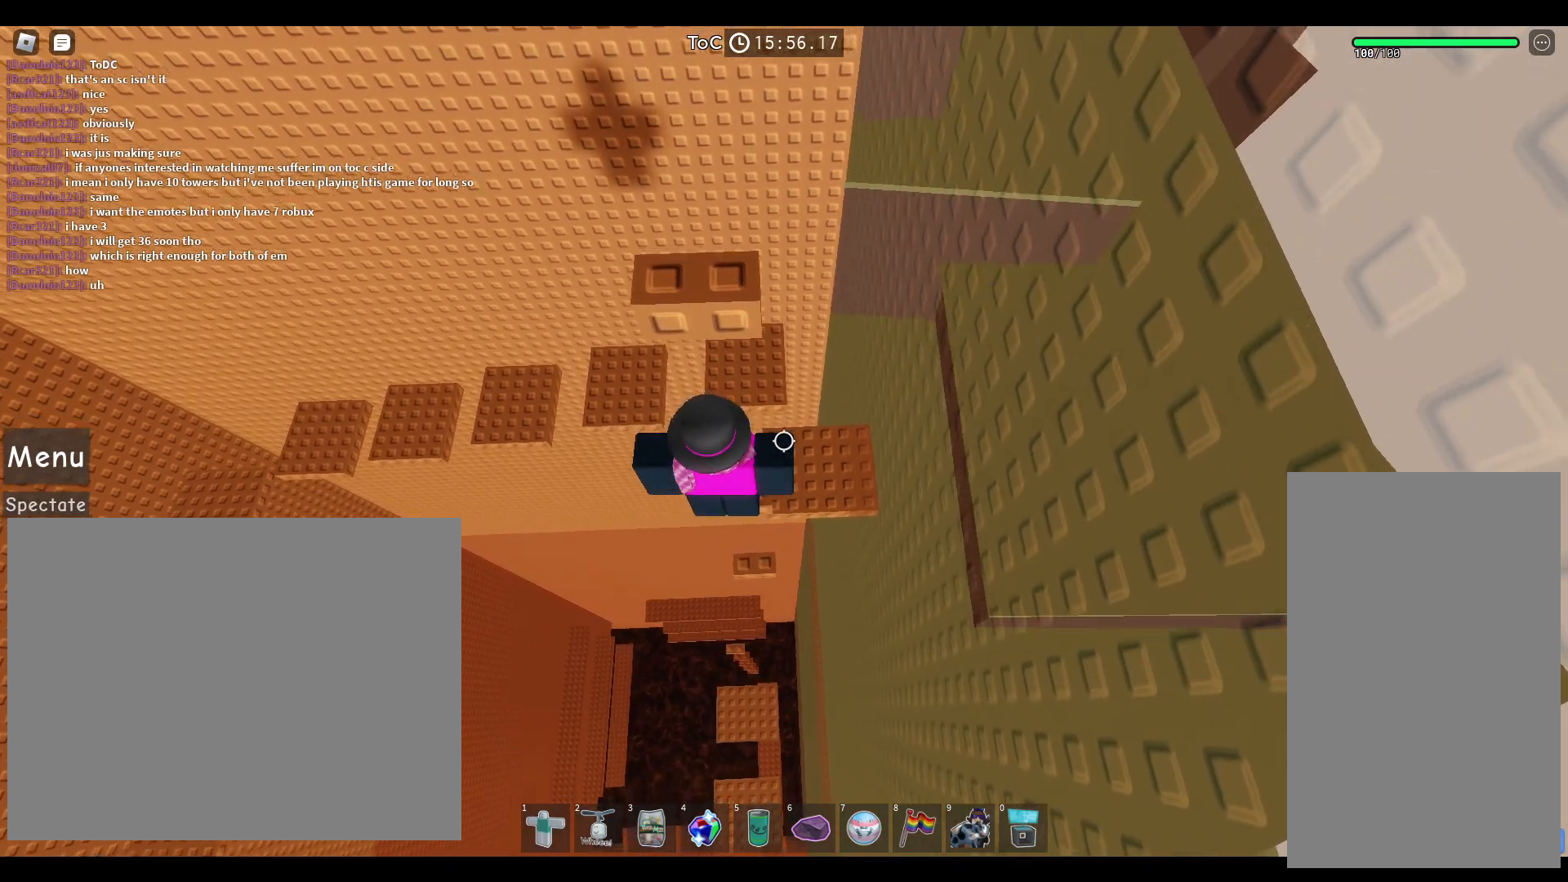
{"keys": ["w"], "mouse": [], "events": [[117, "s", "down"], [183, "space", "down"], [200, "w", "down"], [283, "s", "up"], [350, "space", "up"]]}
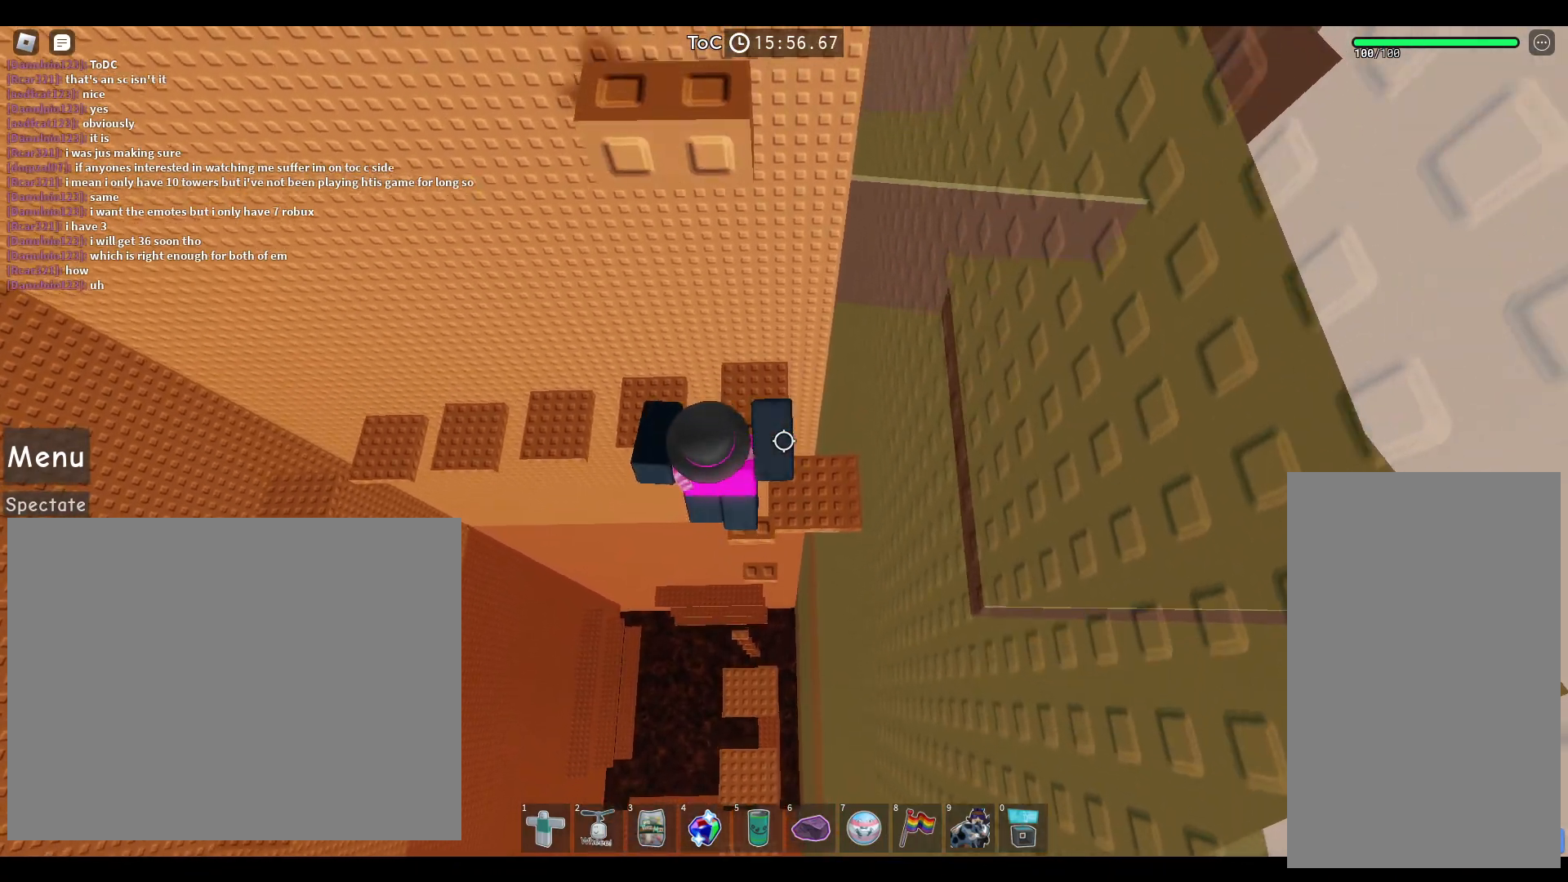
{"keys": [], "mouse": [], "events": [[67, "w", "up"], [267, "shift", "down"], [367, "shift", "up"]]}
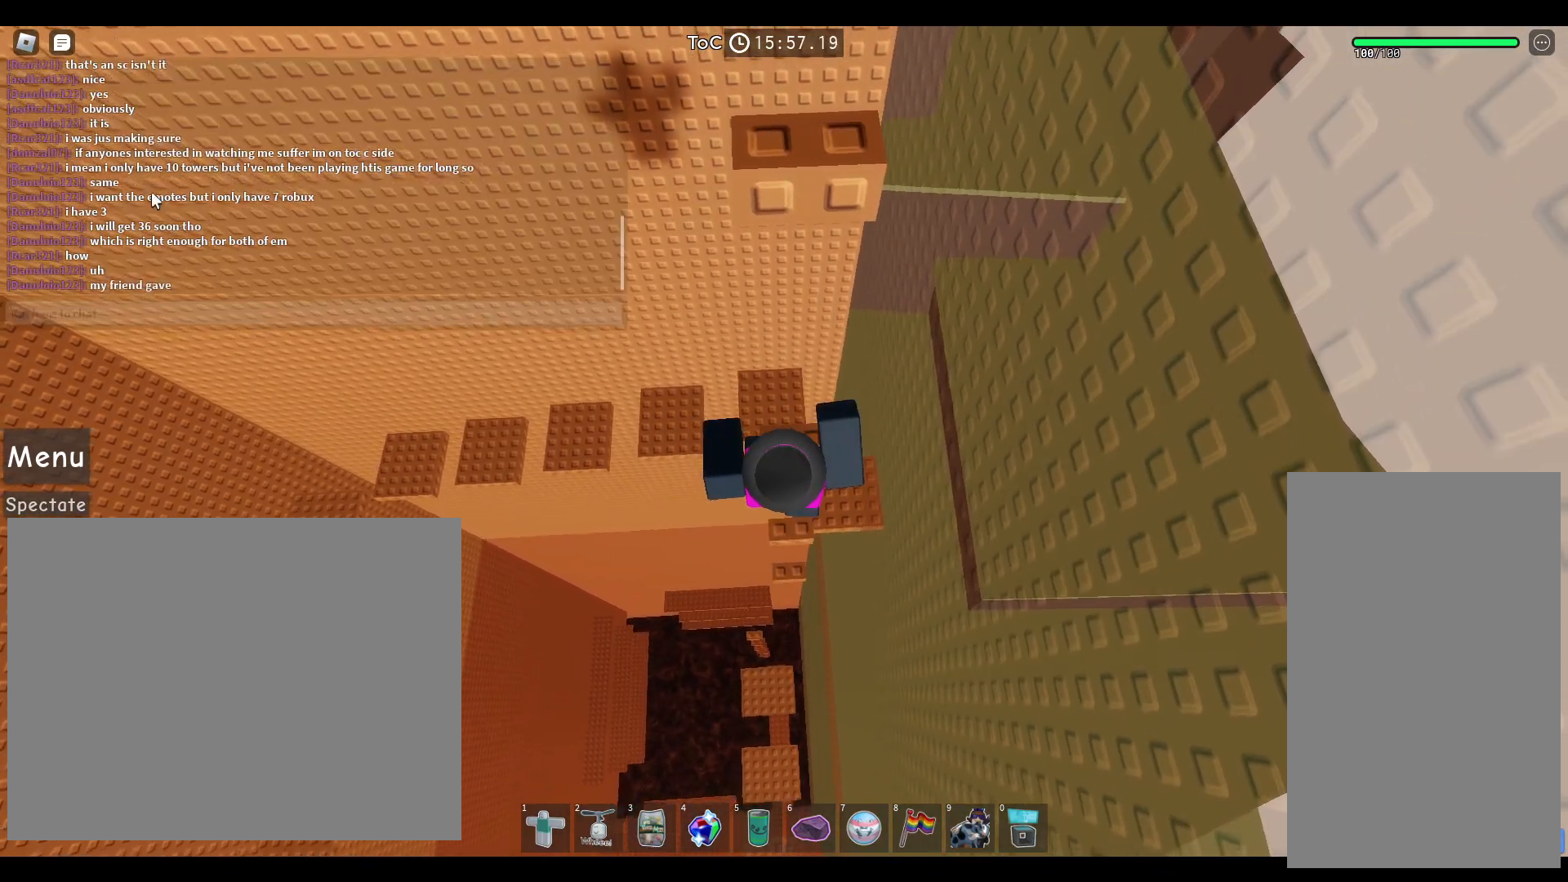
{"keys": [], "mouse": [], "events": []}
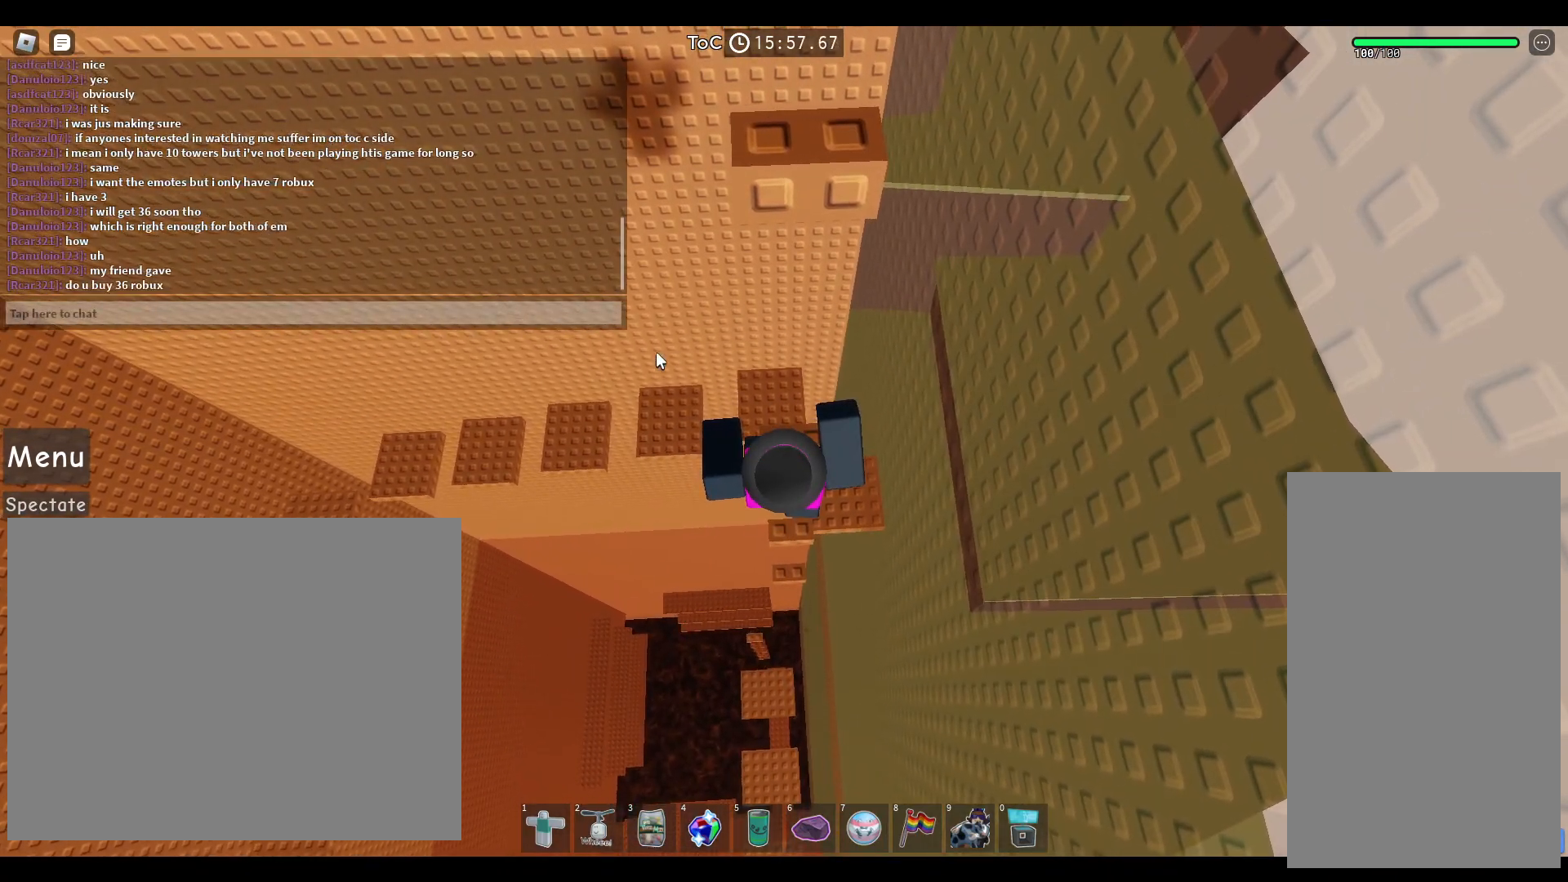
{"keys": ["w"], "mouse": [], "events": [[500, "w", "down"]]}